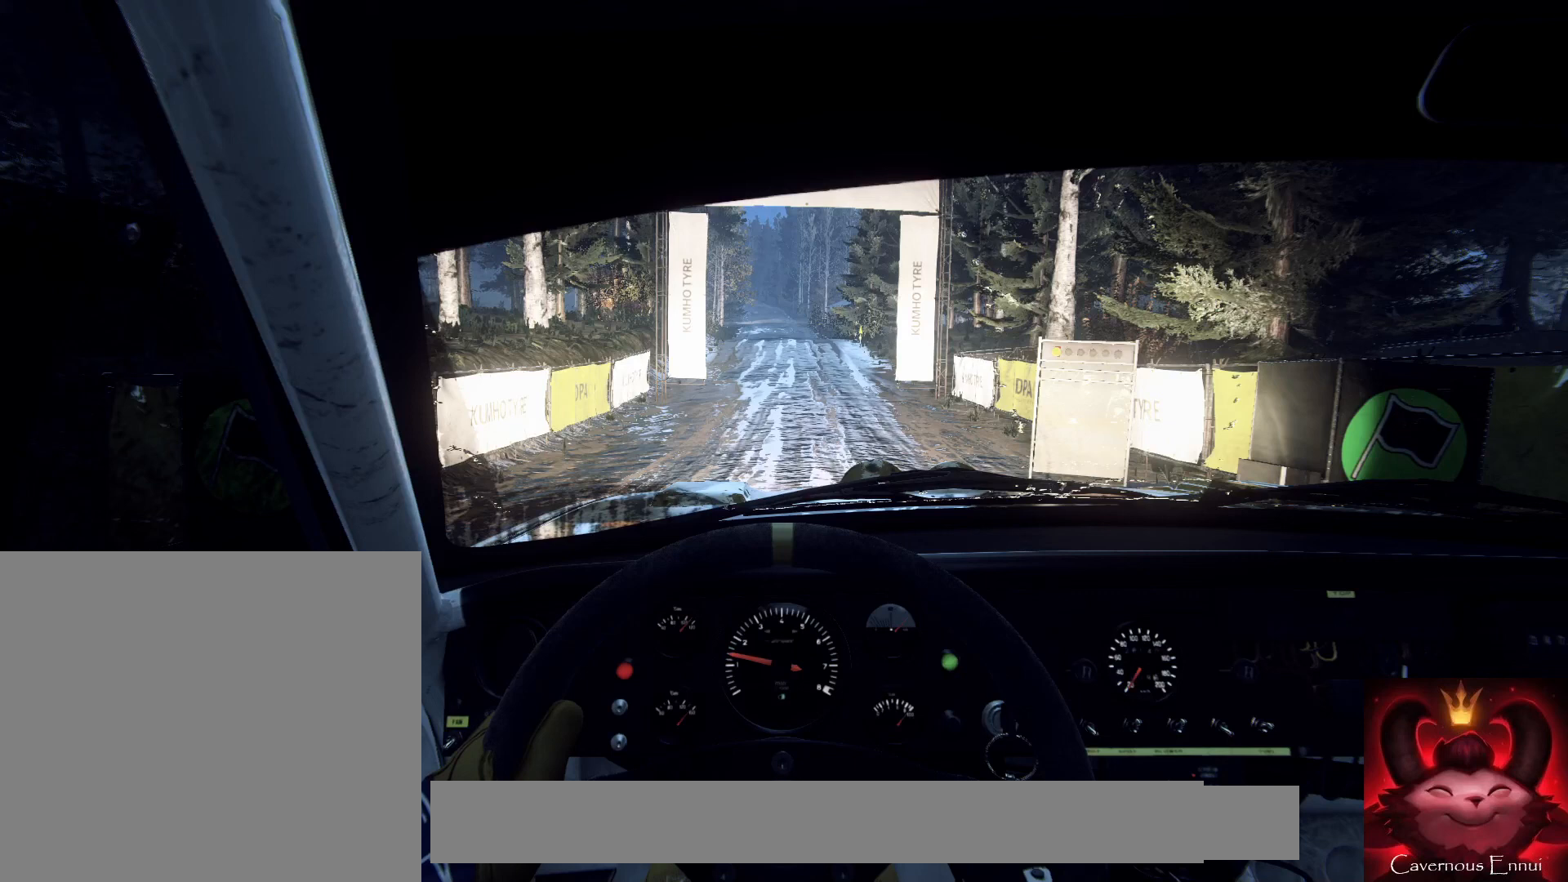
Gameplay with a controller (Xbox layout); each line is a JSON object with the inputs held at the frame after it (dt_ms = milliseconds from this image to that frame). "events" lists button and stick changes between this image and that frame as [ms after this image, input, new state], when the widget could be followed in between.
{"dt_ms": 500, "buttons": [], "left_stick": "center", "right_stick": "center", "events": []}
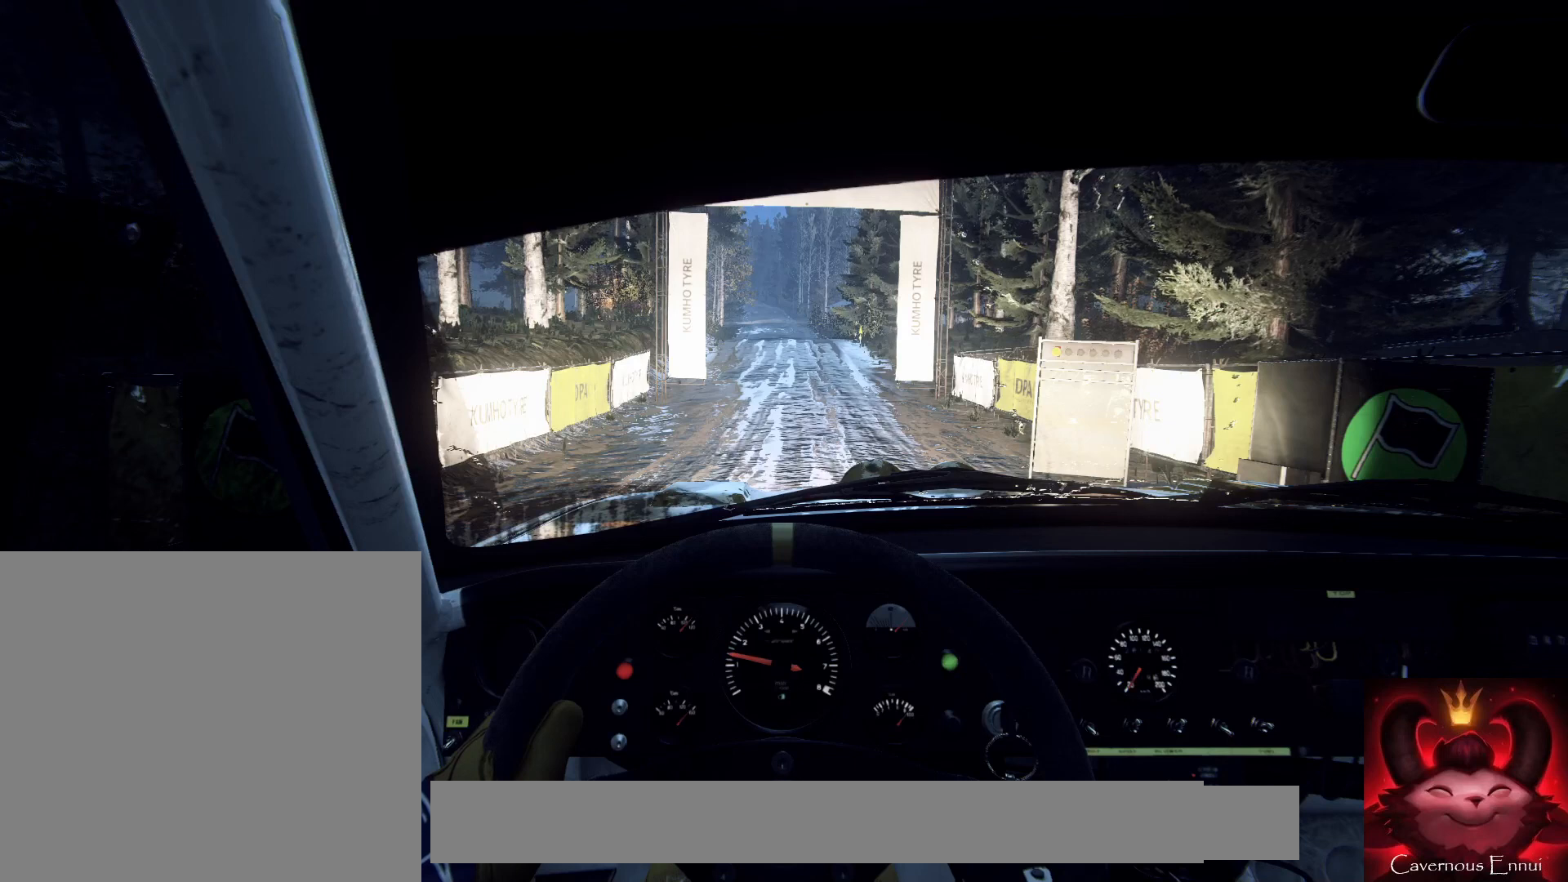
{"dt_ms": 500, "buttons": [], "left_stick": "center", "right_stick": "center", "events": []}
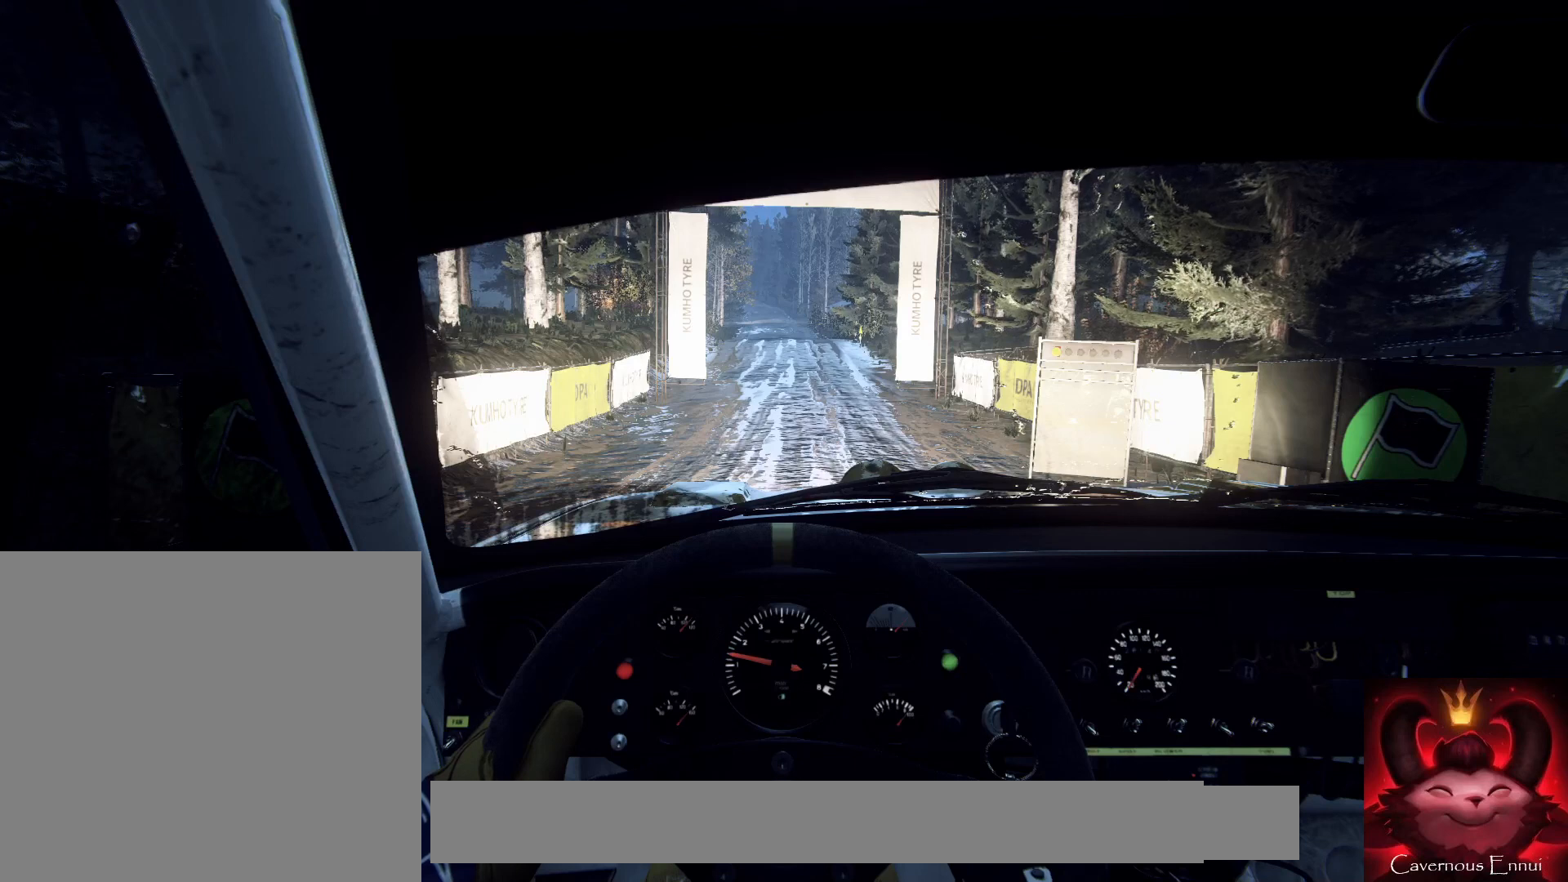
{"dt_ms": 500, "buttons": ["R2"], "left_stick": "center", "right_stick": "center", "events": [[333, "R2", "down"]]}
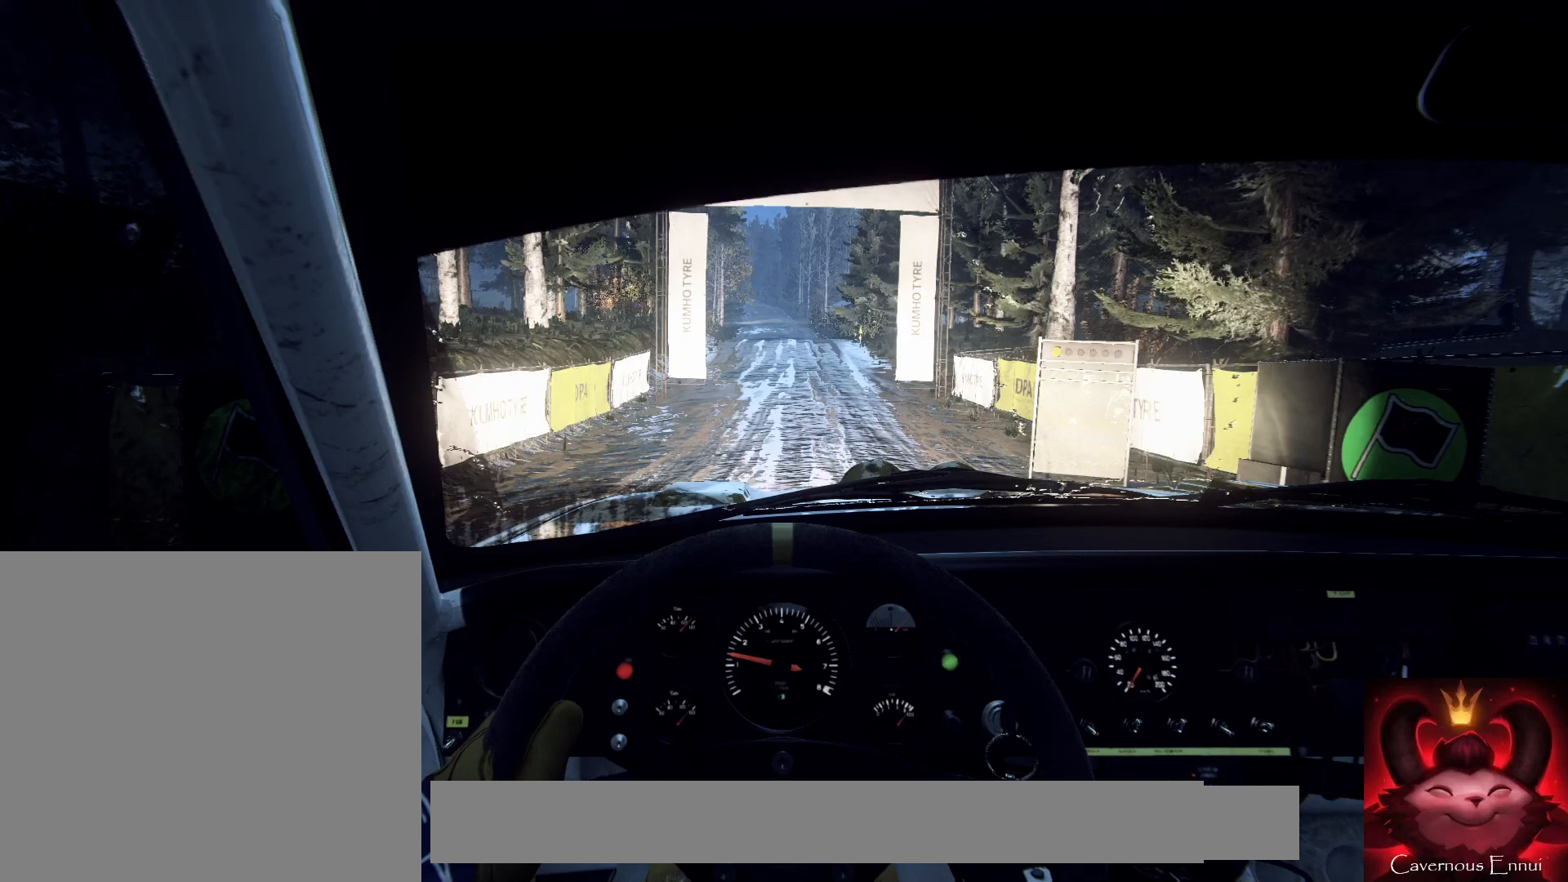
{"dt_ms": 500, "buttons": ["R2"], "left_stick": "center", "right_stick": "center", "events": []}
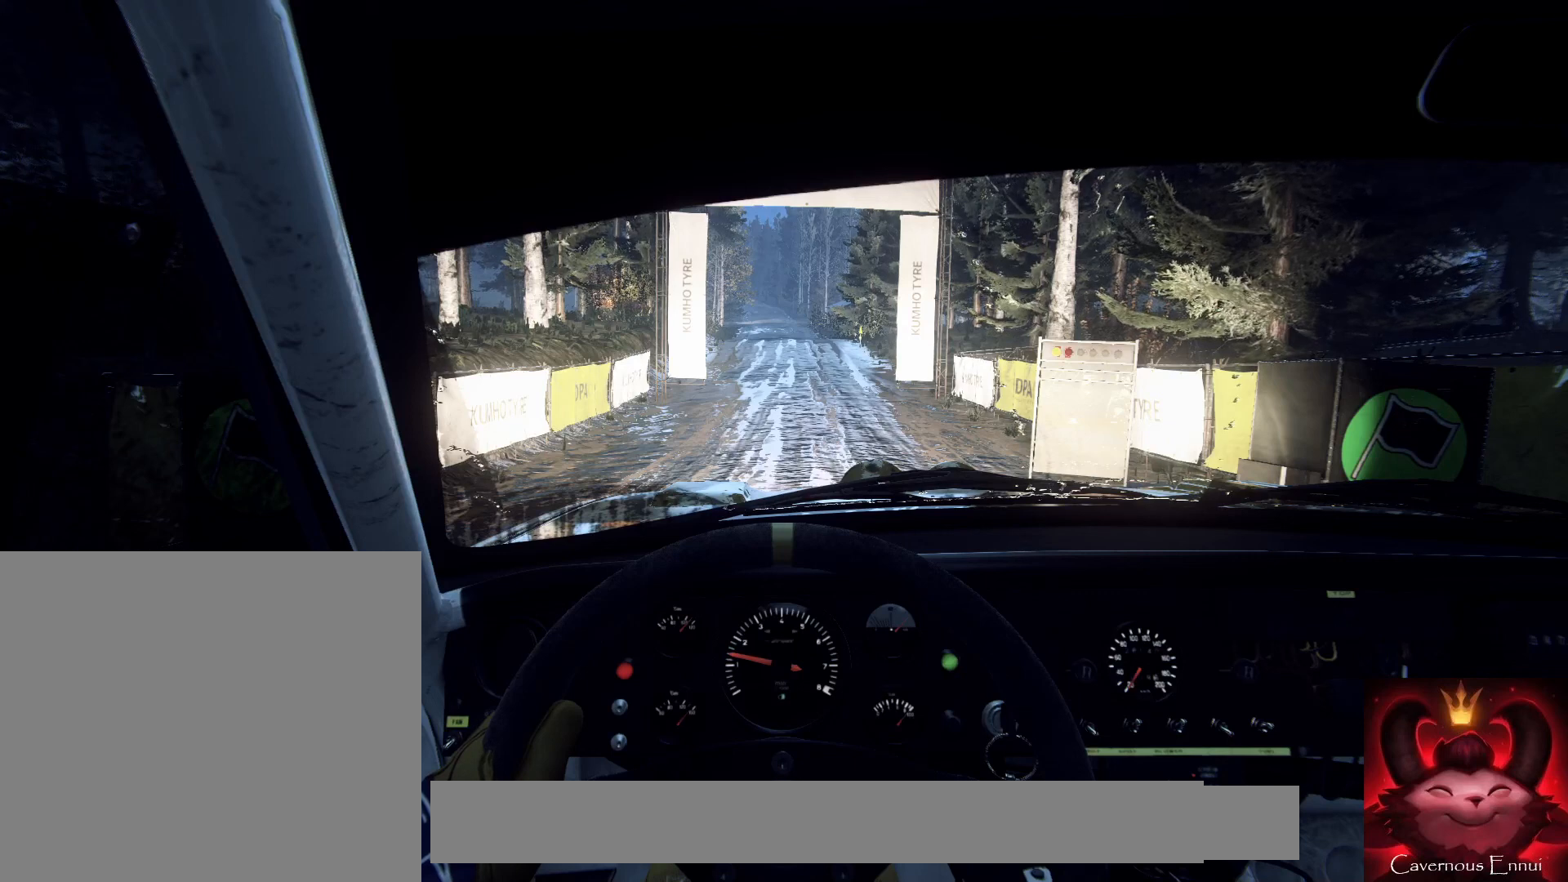
{"dt_ms": 500, "buttons": ["R2"], "left_stick": "center", "right_stick": "center", "events": []}
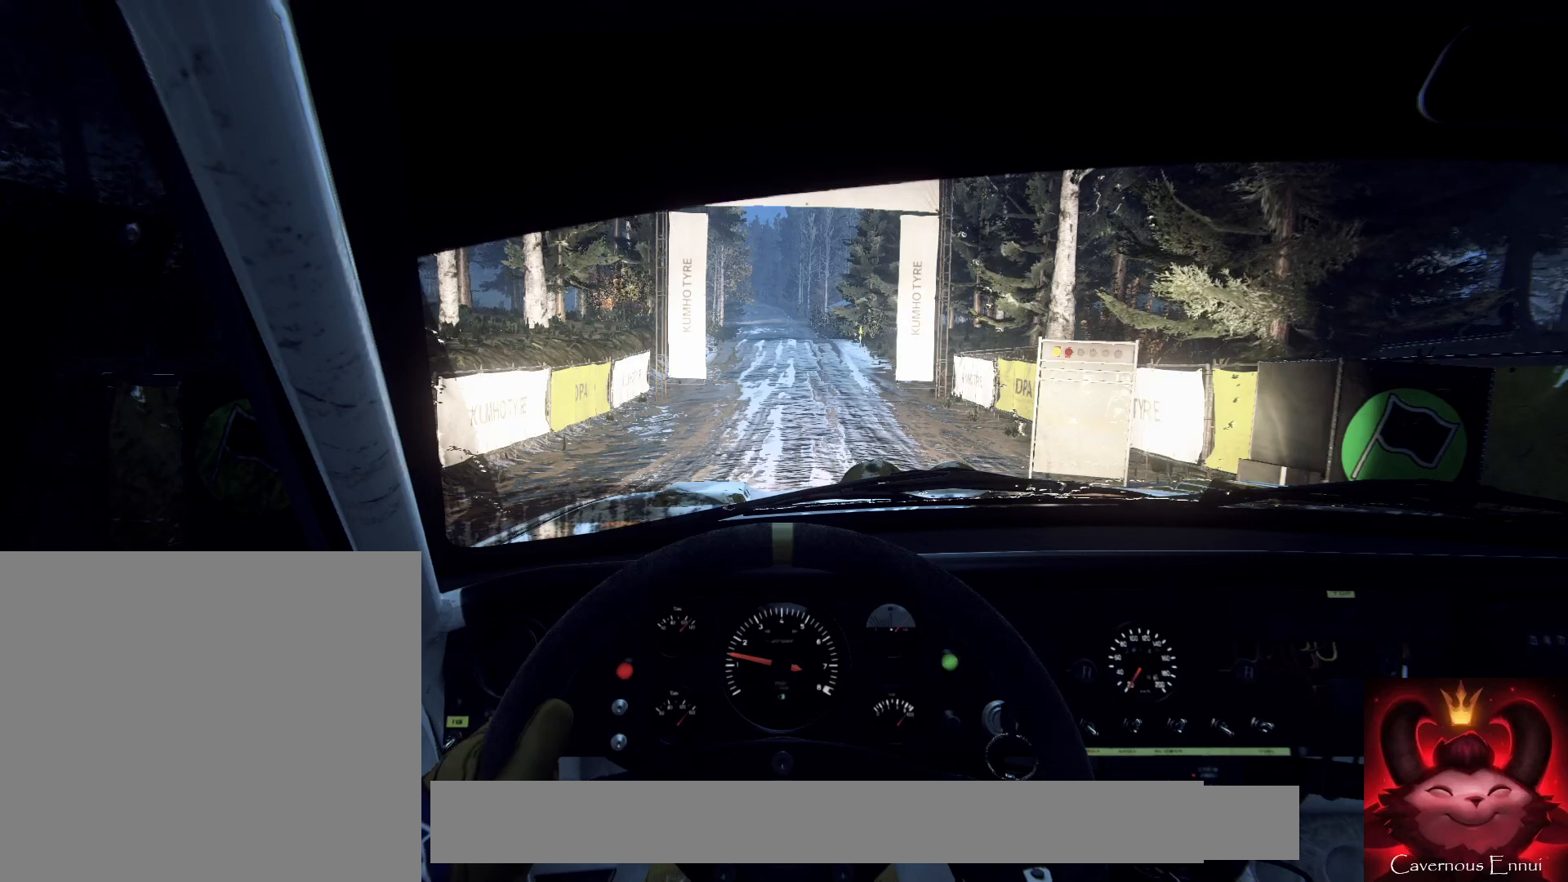
{"dt_ms": 500, "buttons": ["R2"], "left_stick": "center", "right_stick": "up", "events": [[167, "right_stick", "up"]]}
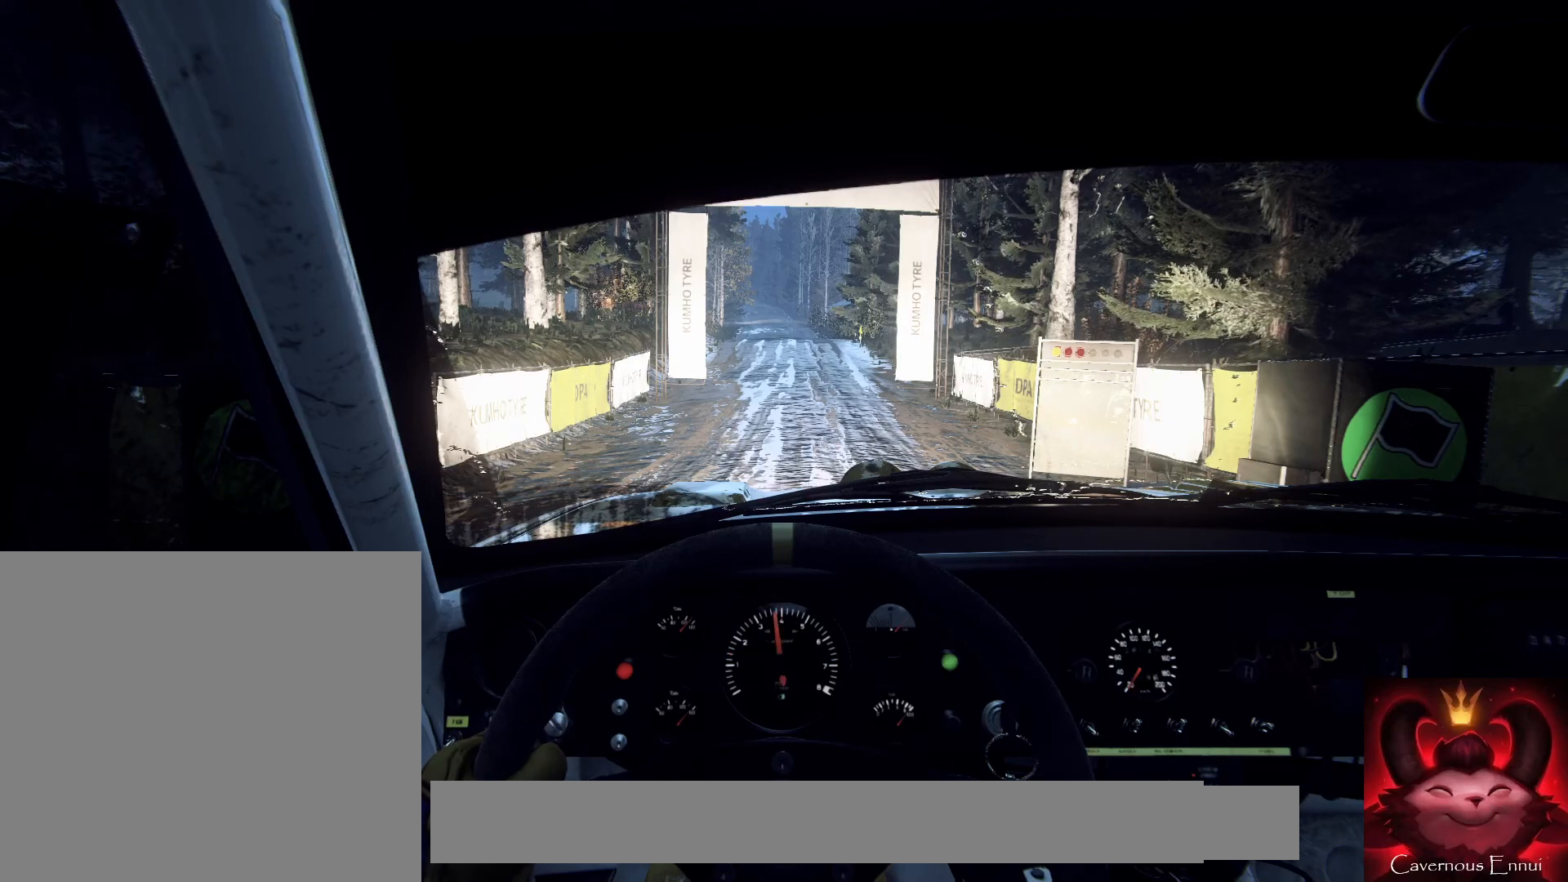
{"dt_ms": 500, "buttons": ["R2"], "left_stick": "center", "right_stick": "center", "events": [[300, "right_stick", "center"]]}
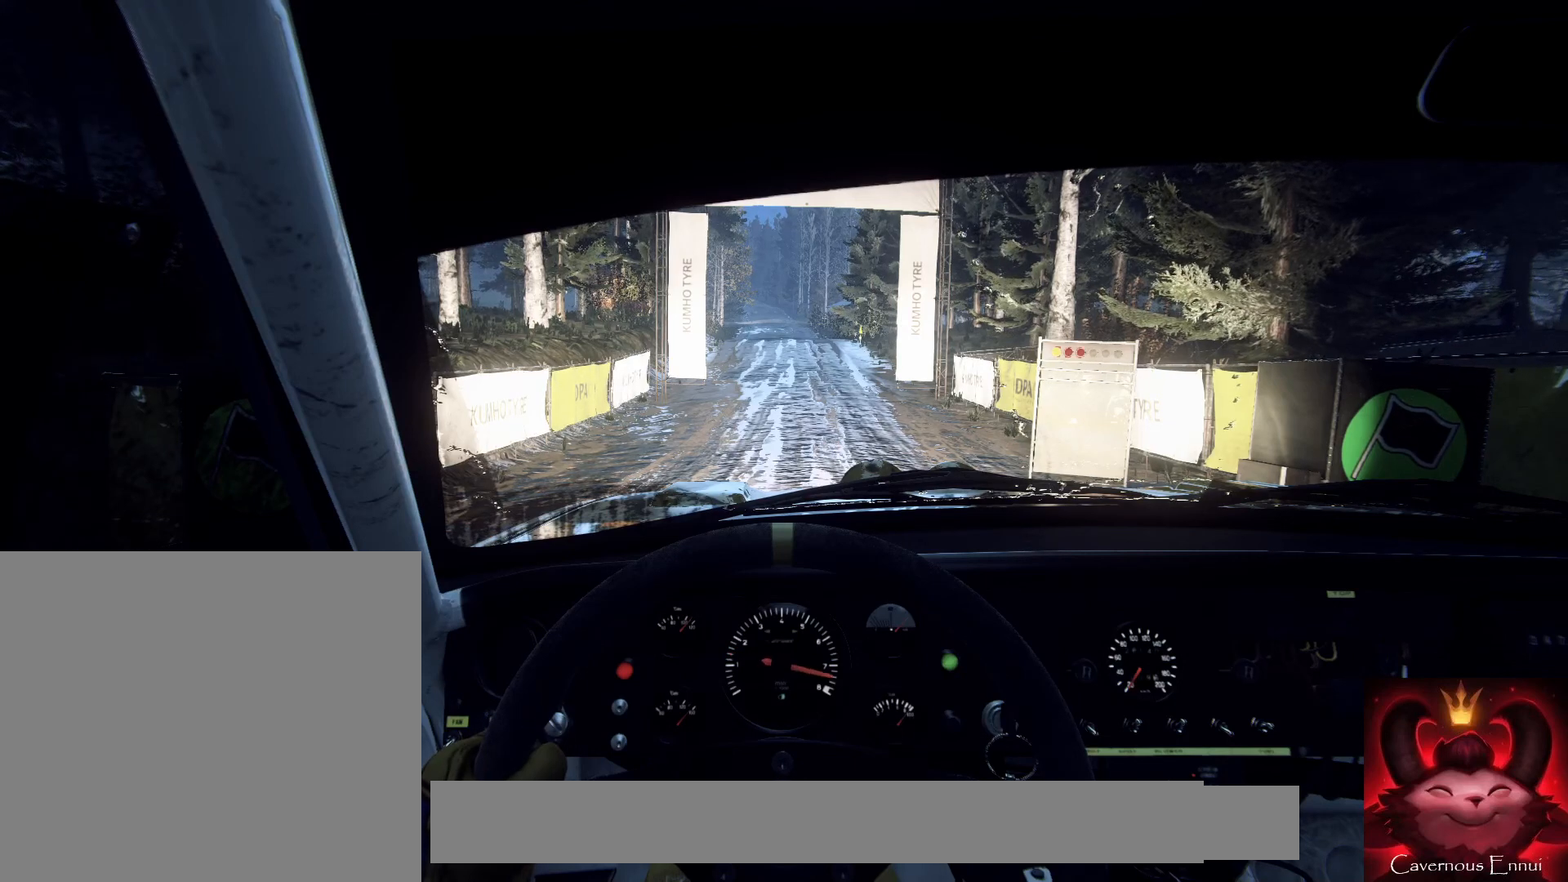
{"dt_ms": 500, "buttons": ["R2"], "left_stick": "center", "right_stick": "up", "events": [[400, "right_stick", "up"]]}
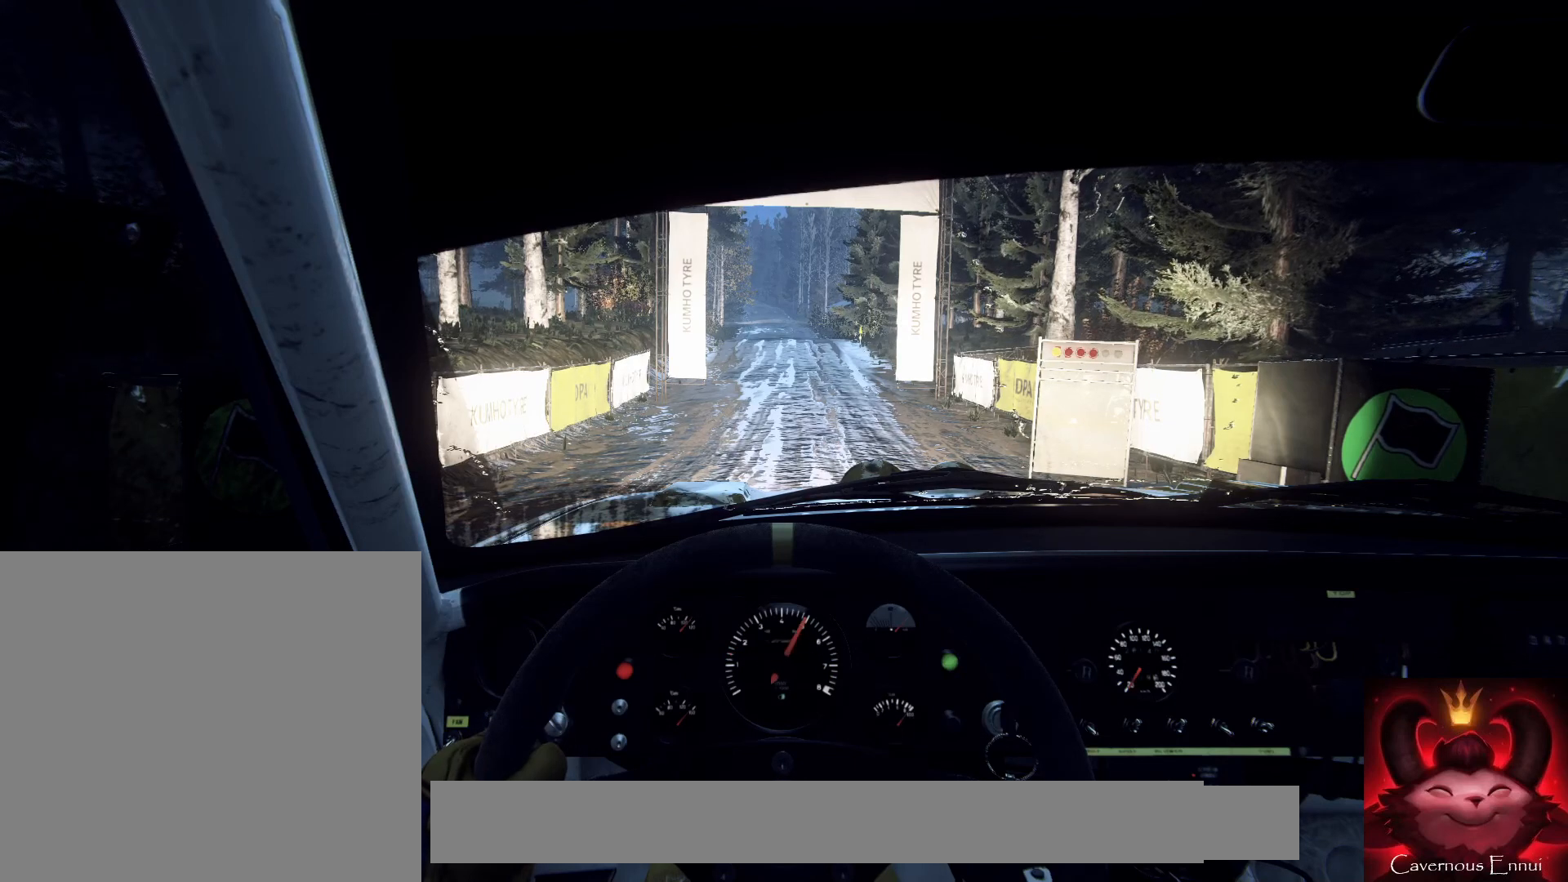
{"dt_ms": 500, "buttons": ["R2"], "left_stick": "center", "right_stick": "center", "events": [[167, "right_stick", "center"]]}
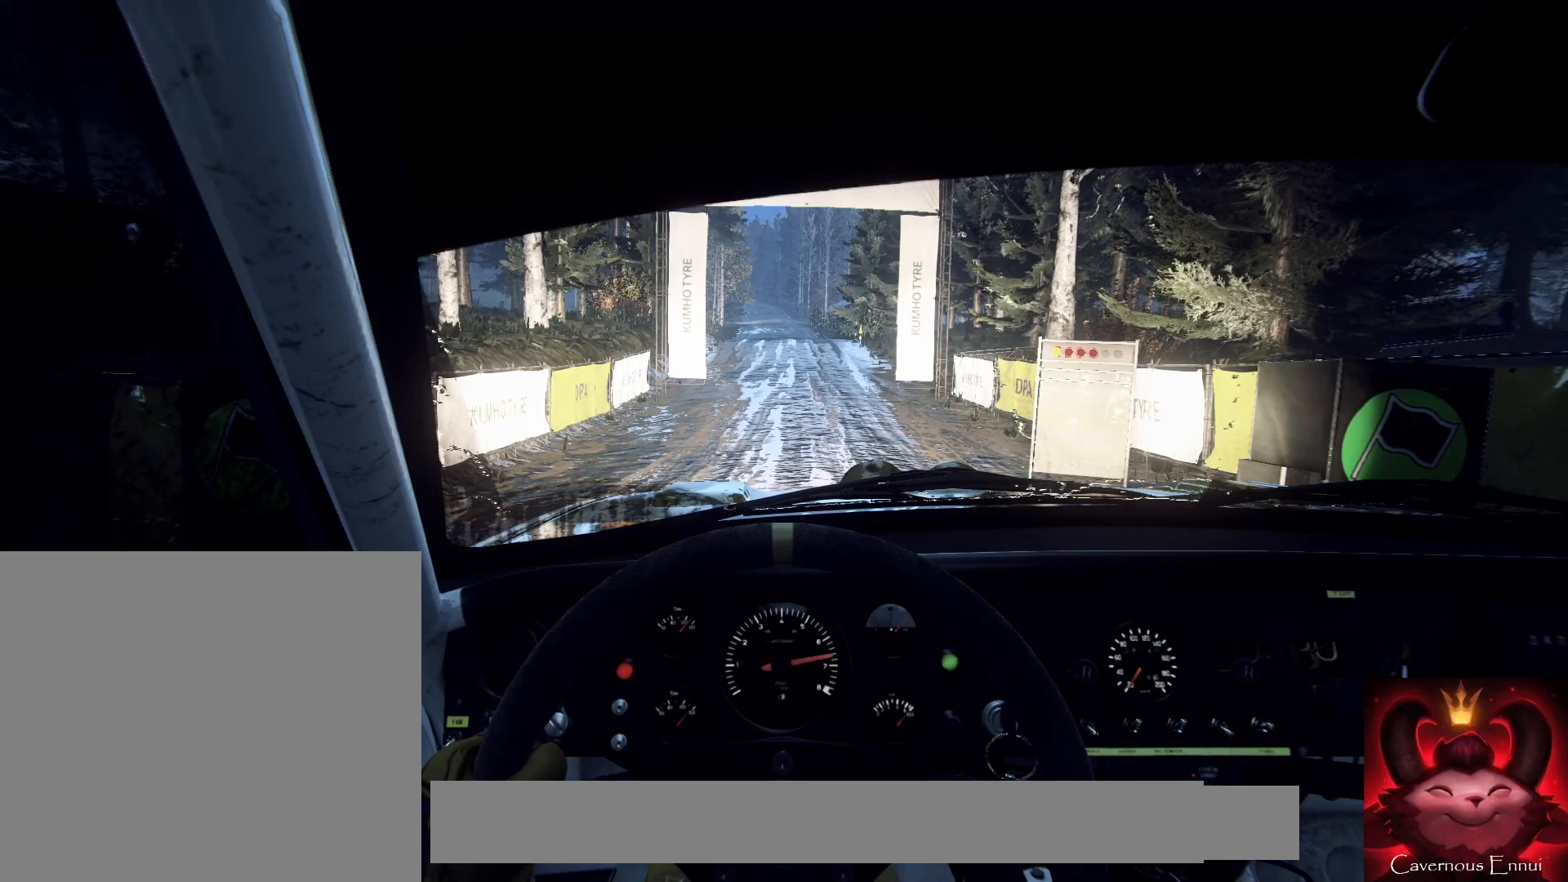
{"dt_ms": 500, "buttons": ["R2"], "left_stick": "center", "right_stick": "up", "events": [[33, "right_stick", "up"], [200, "right_stick", "center"], [433, "right_stick", "up"]]}
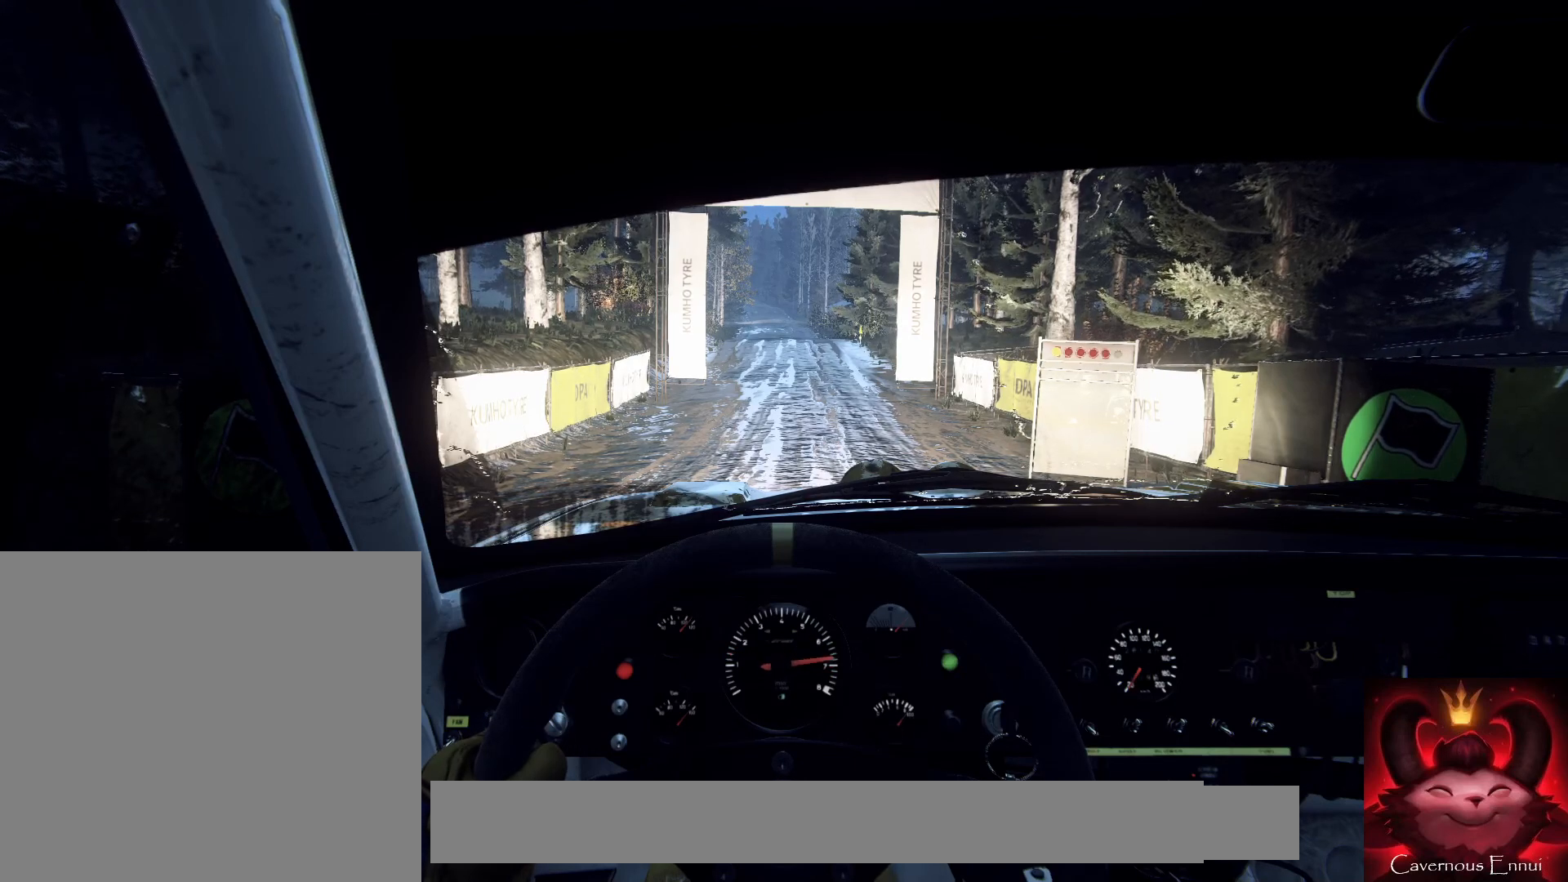
{"dt_ms": 500, "buttons": ["R2"], "left_stick": "center", "right_stick": "center", "events": [[67, "right_stick", "center"], [267, "right_stick", "up"], [333, "right_stick", "center"]]}
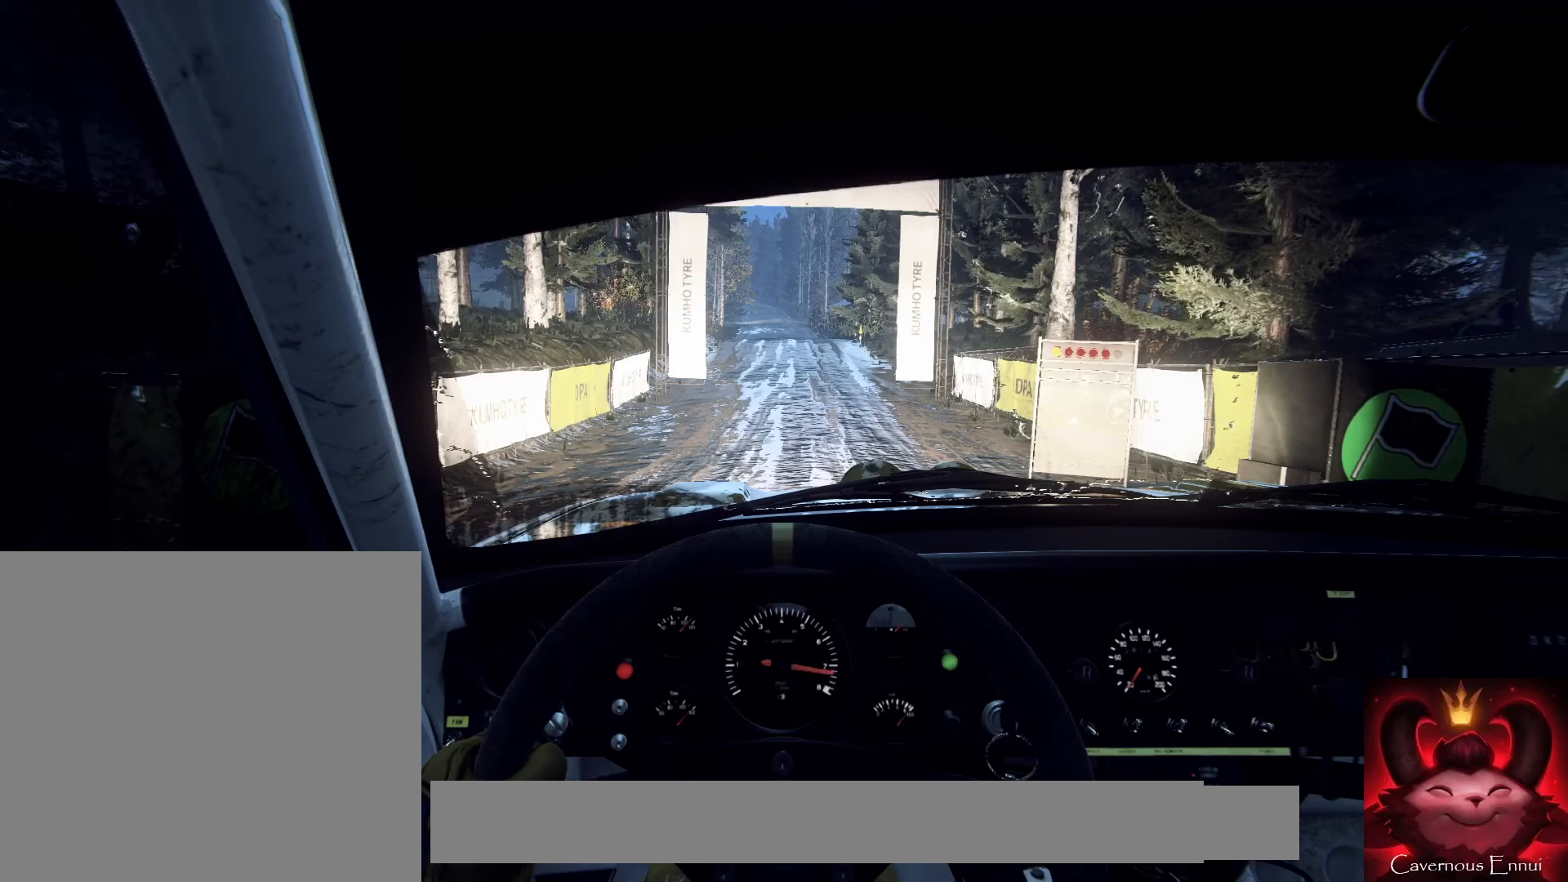
{"dt_ms": 500, "buttons": ["R2"], "left_stick": "center", "right_stick": "up", "events": [[267, "right_stick", "up"]]}
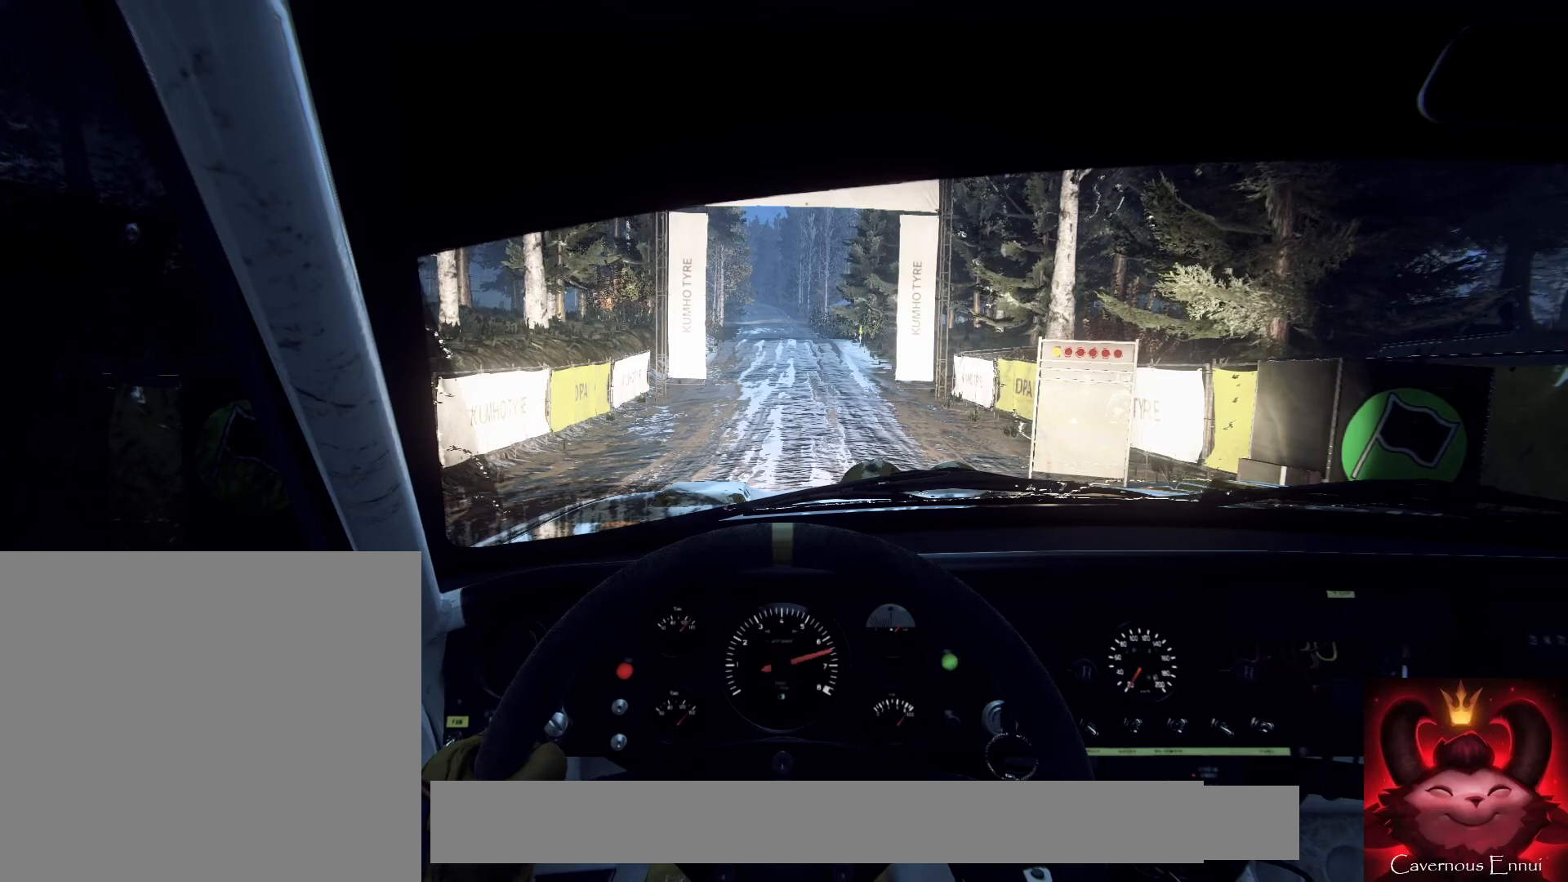
{"dt_ms": 500, "buttons": ["R2"], "left_stick": "center", "right_stick": "up", "events": []}
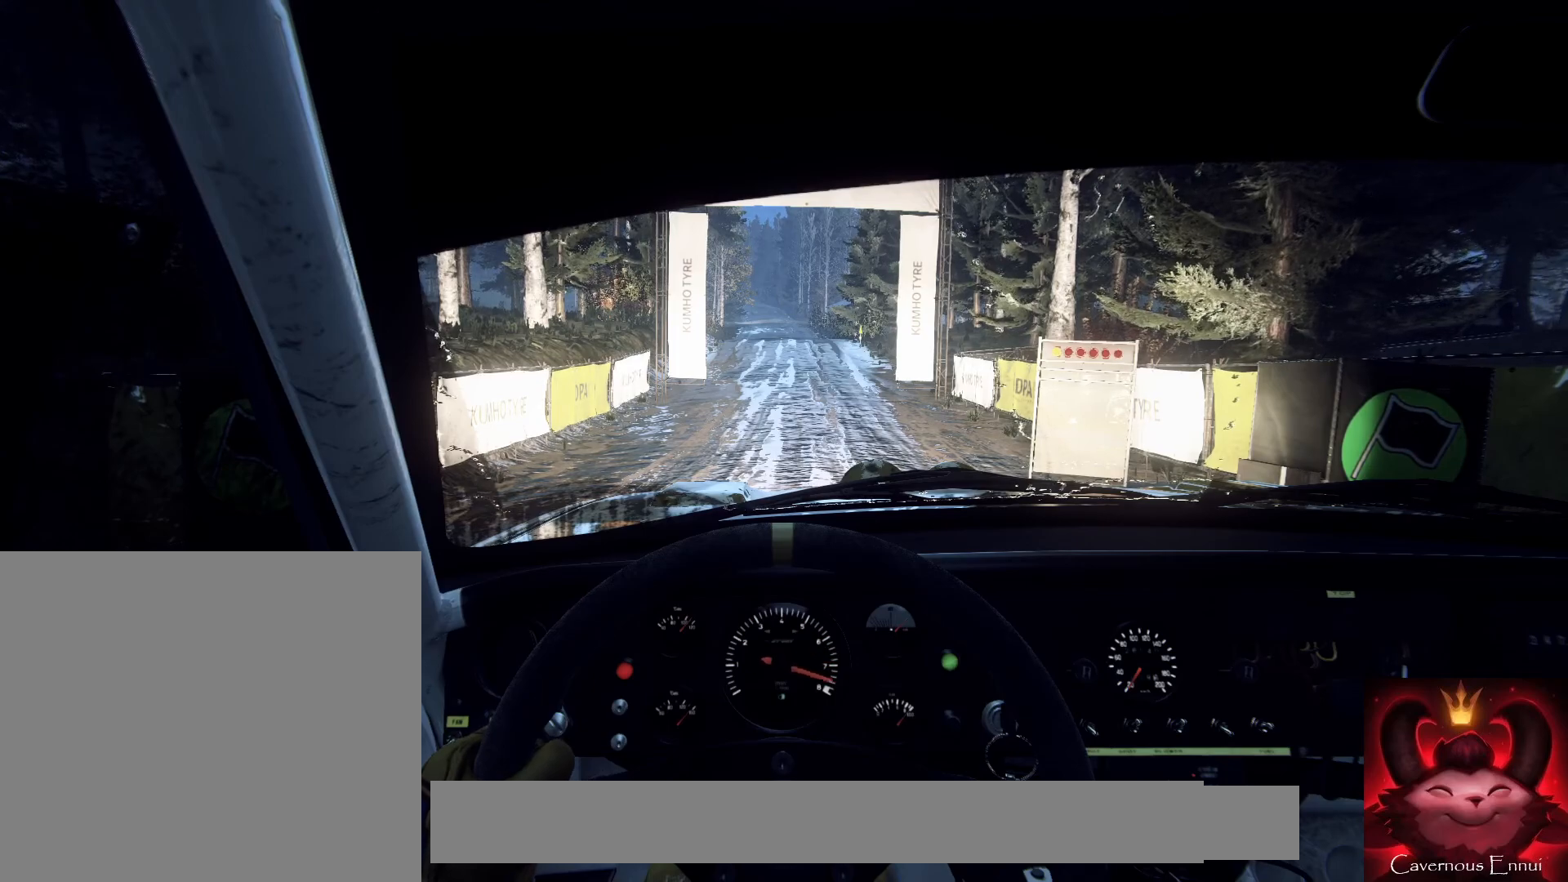
{"dt_ms": 500, "buttons": ["R2"], "left_stick": "center", "right_stick": "up", "events": []}
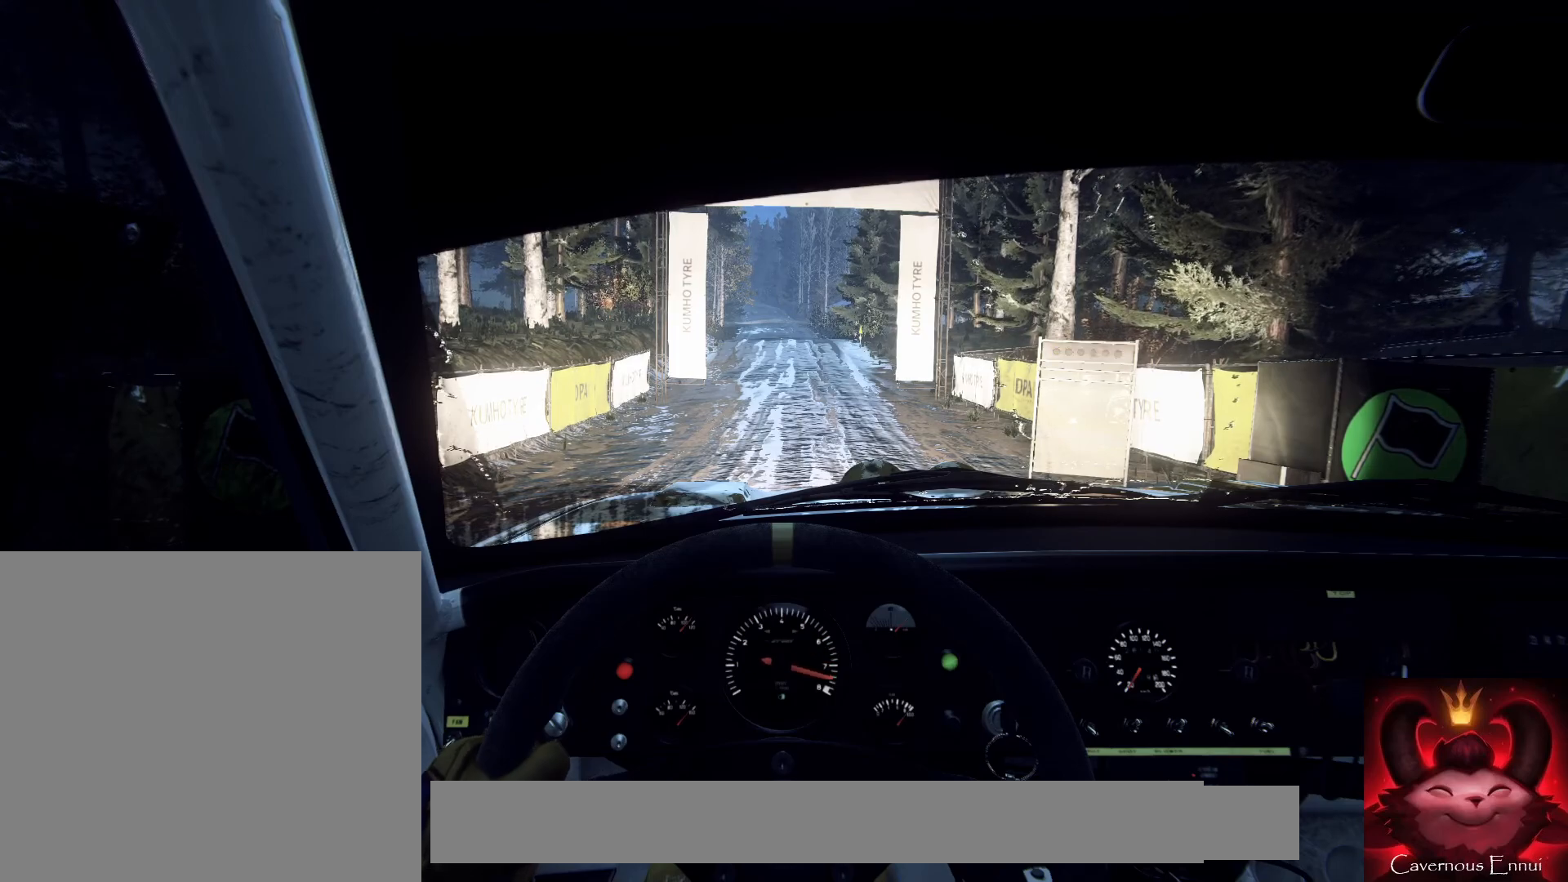
{"dt_ms": 500, "buttons": [], "left_stick": "center", "right_stick": "up", "events": [[33, "R2", "up"]]}
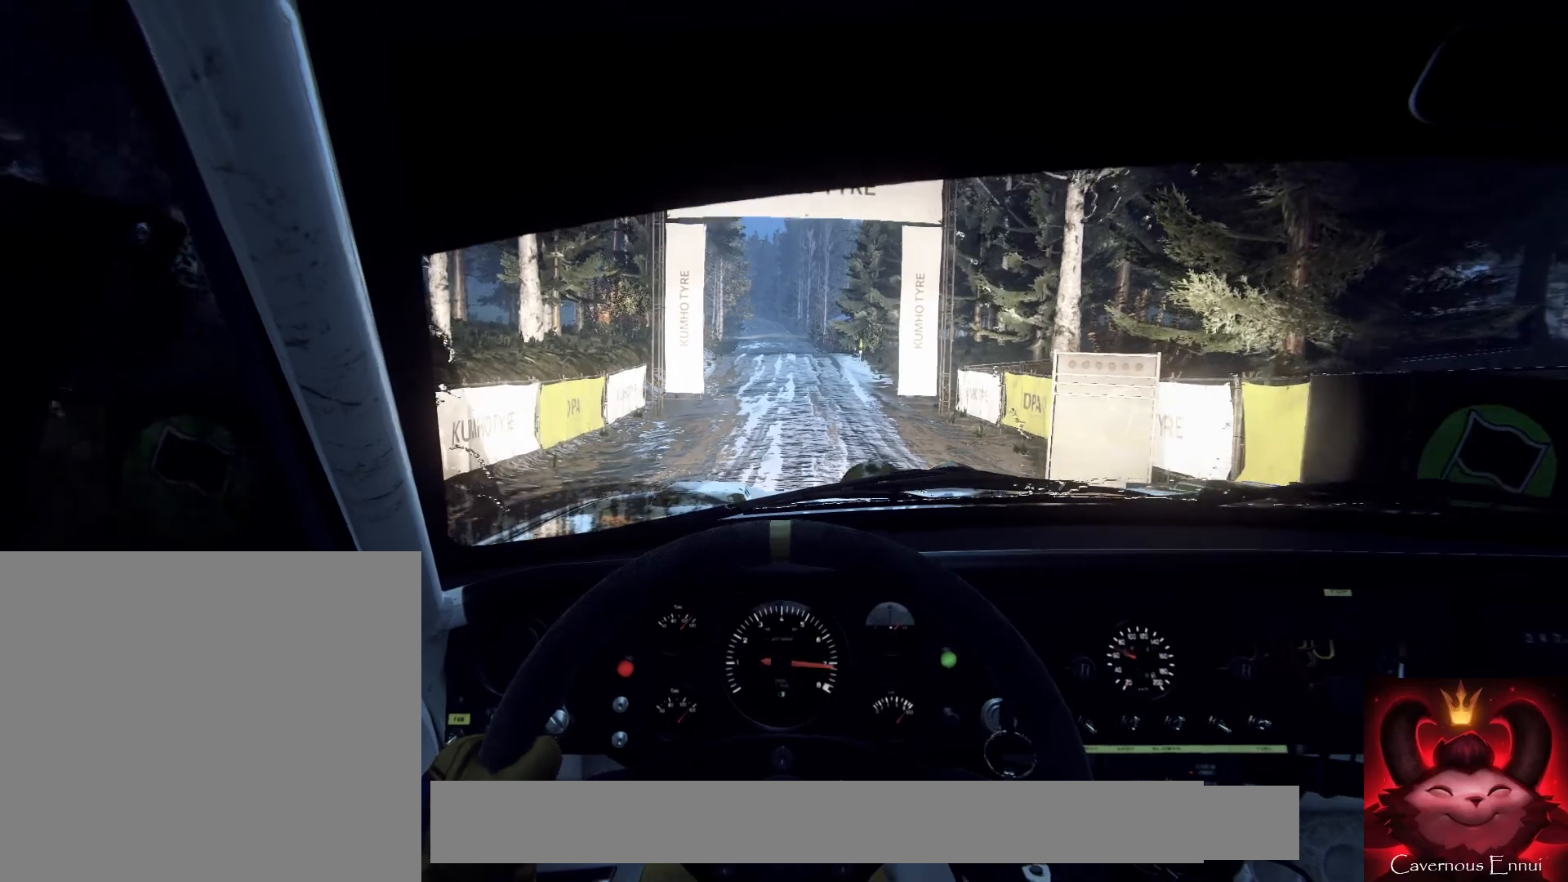
{"dt_ms": 500, "buttons": [], "left_stick": "center", "right_stick": "up", "events": []}
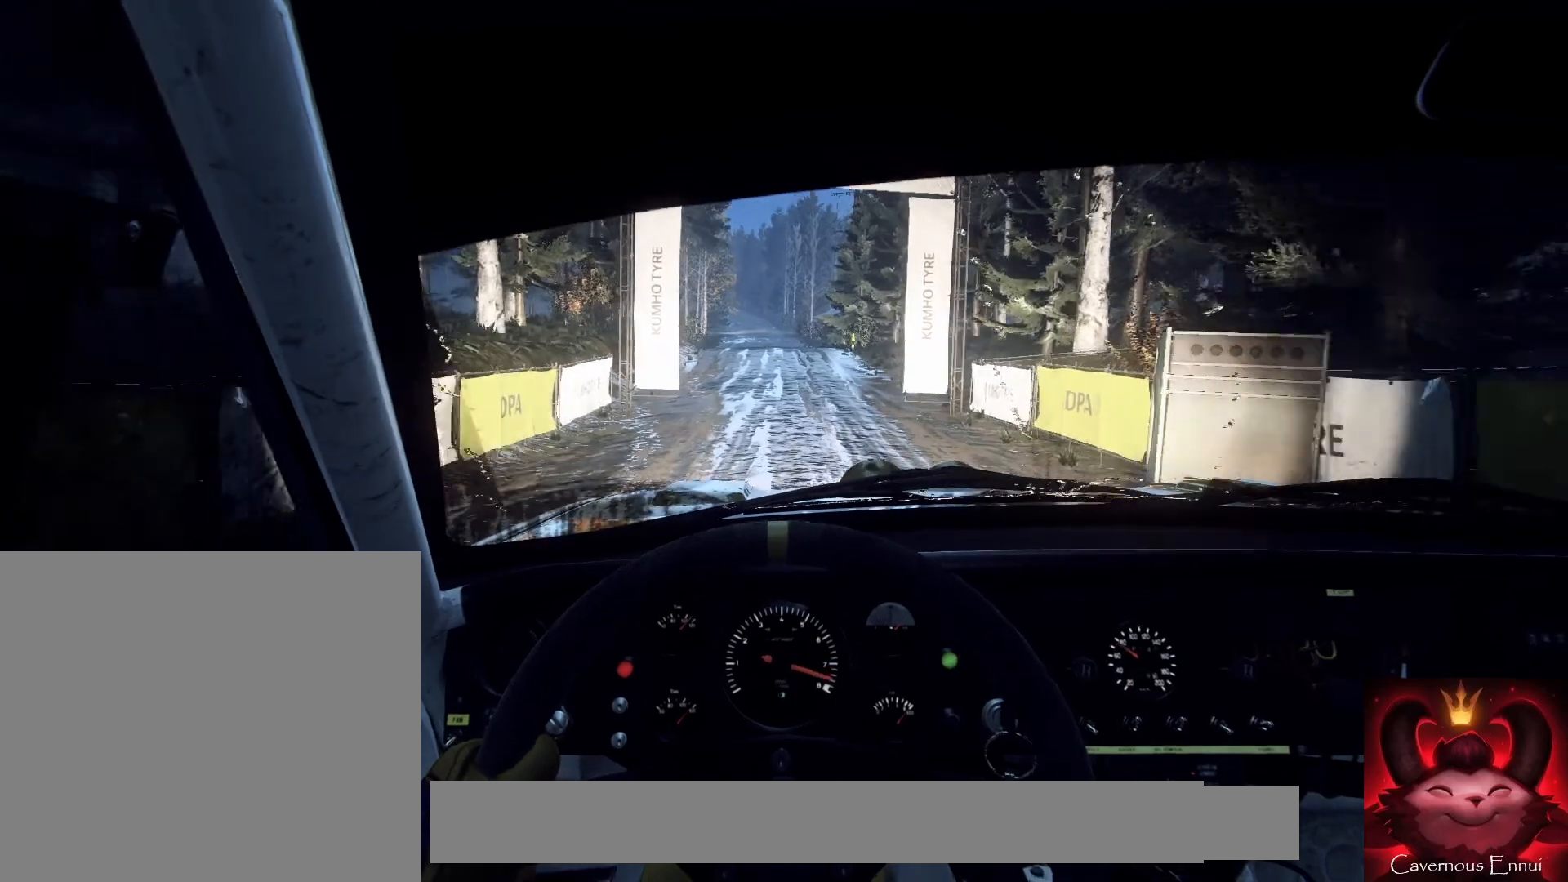
{"dt_ms": 500, "buttons": [], "left_stick": "center", "right_stick": "up", "events": [[133, "left_stick", "right"], [233, "R1", "down"], [233, "left_stick", "center"], [300, "R1", "up"]]}
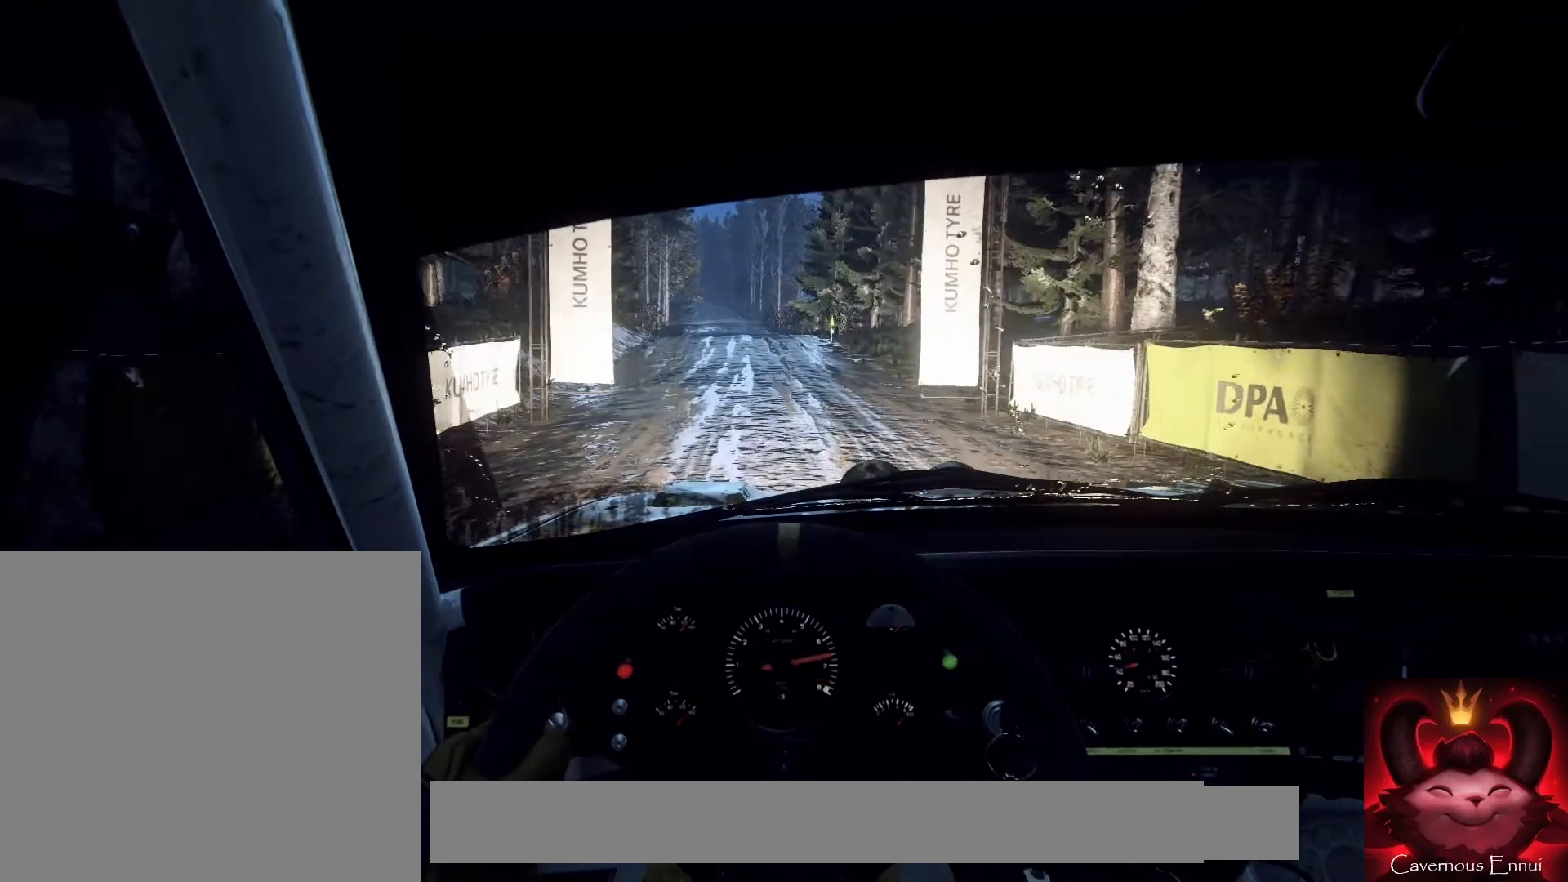
{"dt_ms": 500, "buttons": [], "left_stick": "center", "right_stick": "up", "events": [[100, "left_stick", "left"], [267, "left_stick", "center"]]}
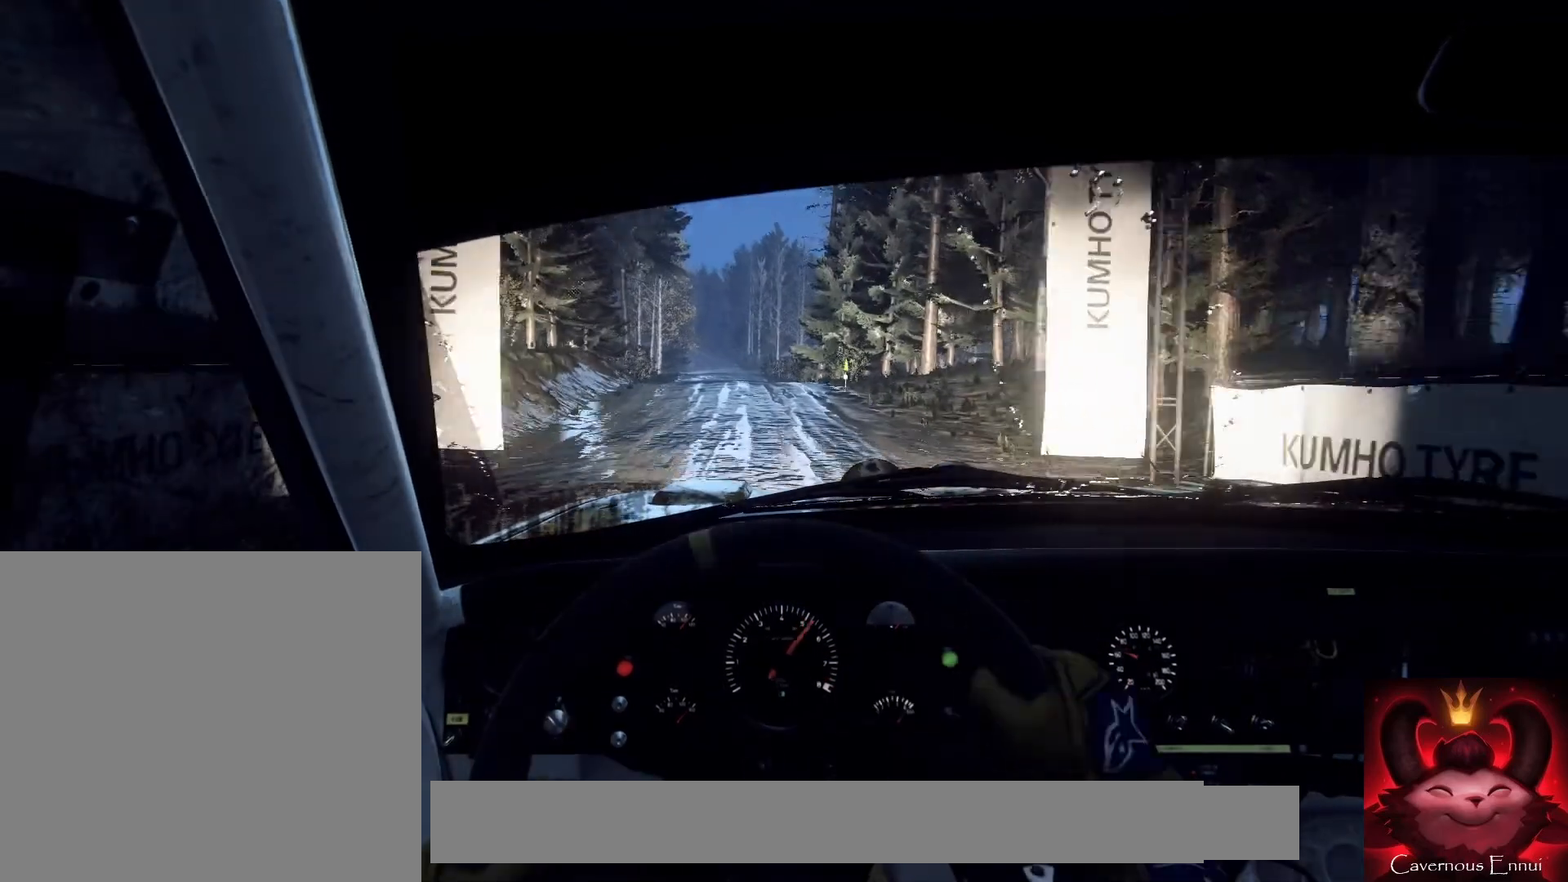
{"dt_ms": 500, "buttons": [], "left_stick": "center", "right_stick": "up", "events": [[200, "left_stick", "down-left"], [300, "left_stick", "center"]]}
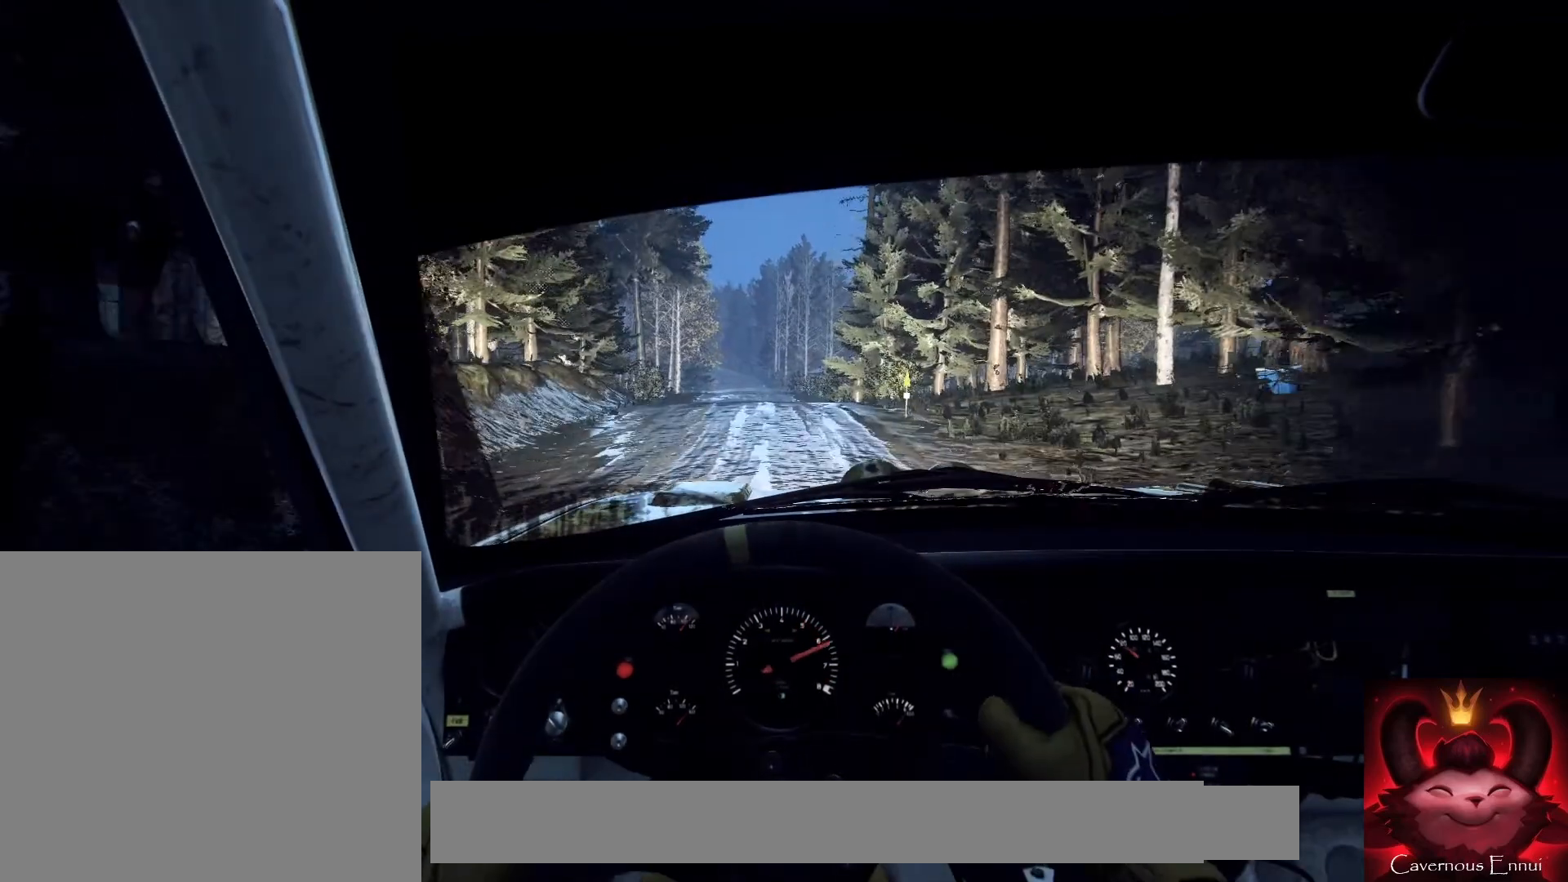
{"dt_ms": 500, "buttons": [], "left_stick": "down-left", "right_stick": "up", "events": [[100, "left_stick", "right"], [200, "left_stick", "center"], [467, "left_stick", "down-left"]]}
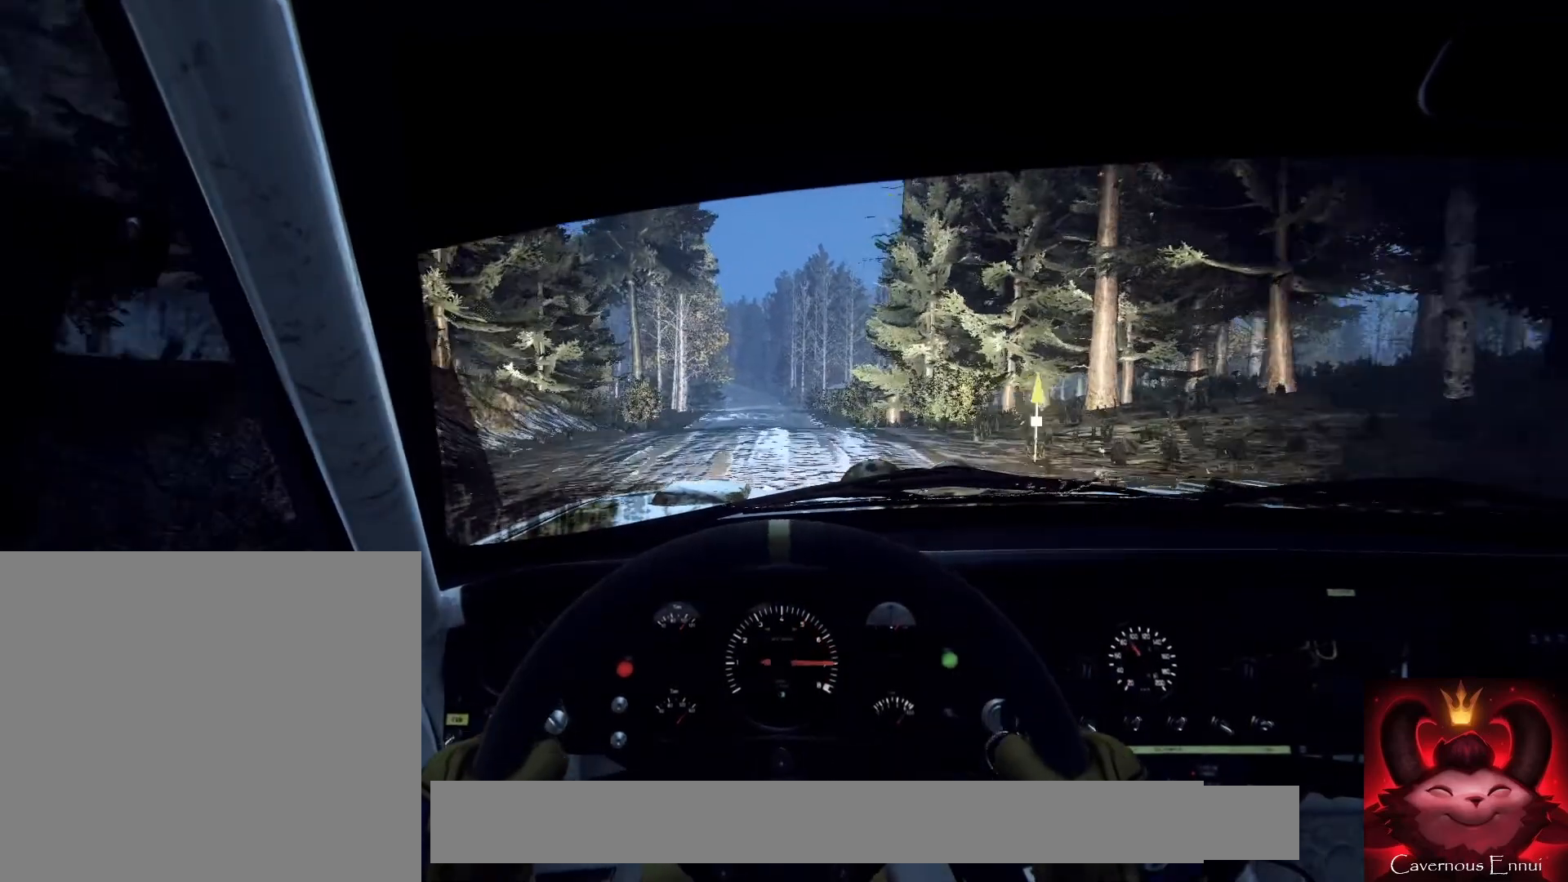
{"dt_ms": 500, "buttons": [], "left_stick": "right", "right_stick": "up", "events": [[100, "left_stick", "center"], [233, "R1", "down"], [300, "R1", "up"], [400, "left_stick", "right"]]}
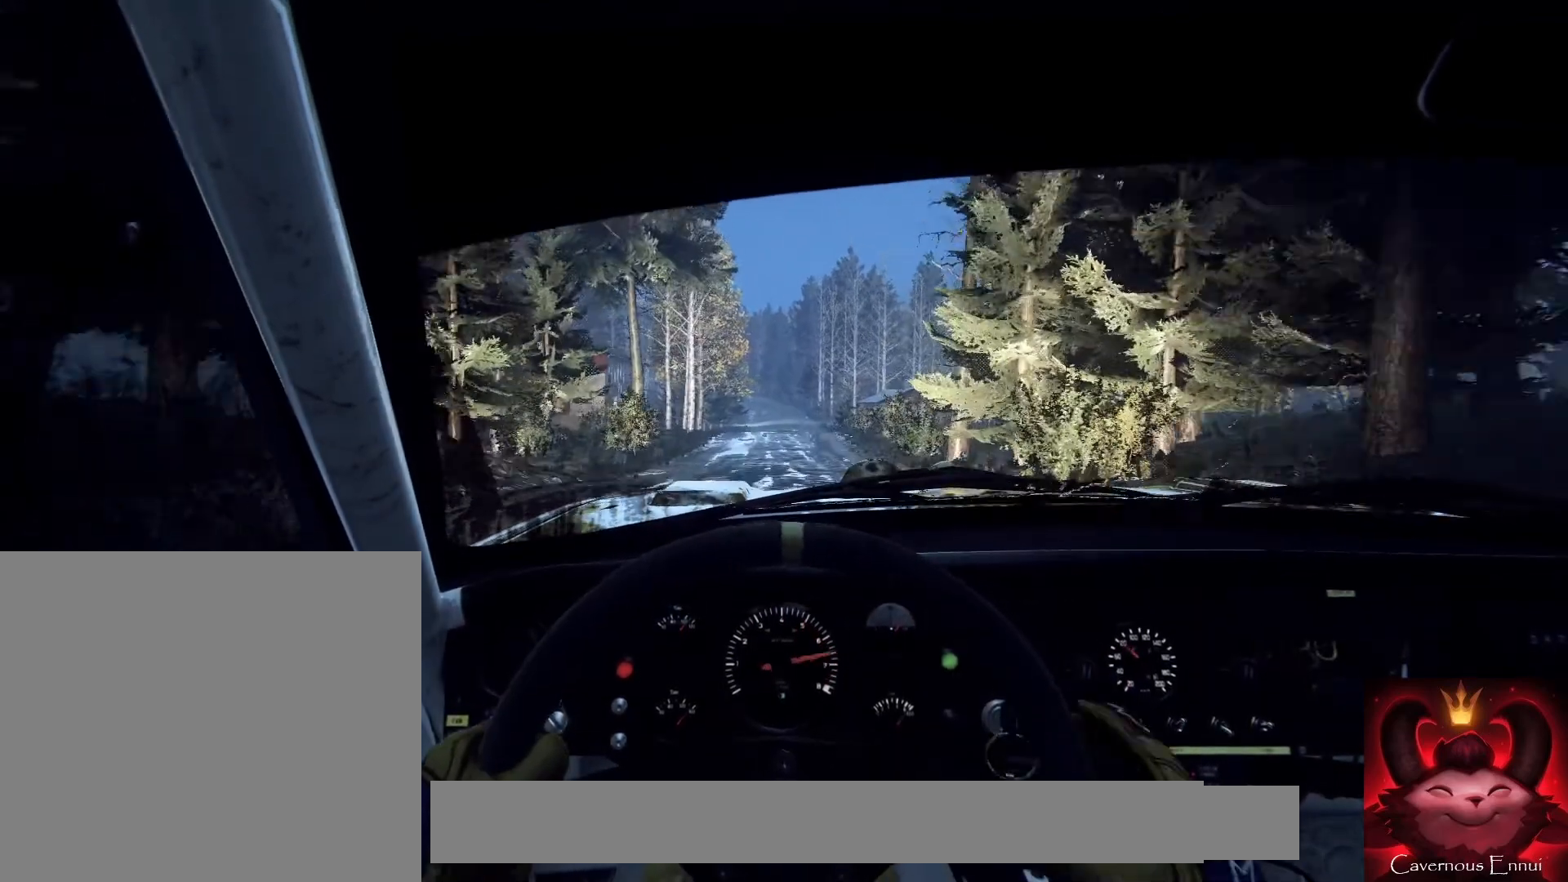
{"dt_ms": 500, "buttons": [], "left_stick": "center", "right_stick": "up", "events": [[67, "left_stick", "center"], [233, "left_stick", "right"], [400, "left_stick", "center"]]}
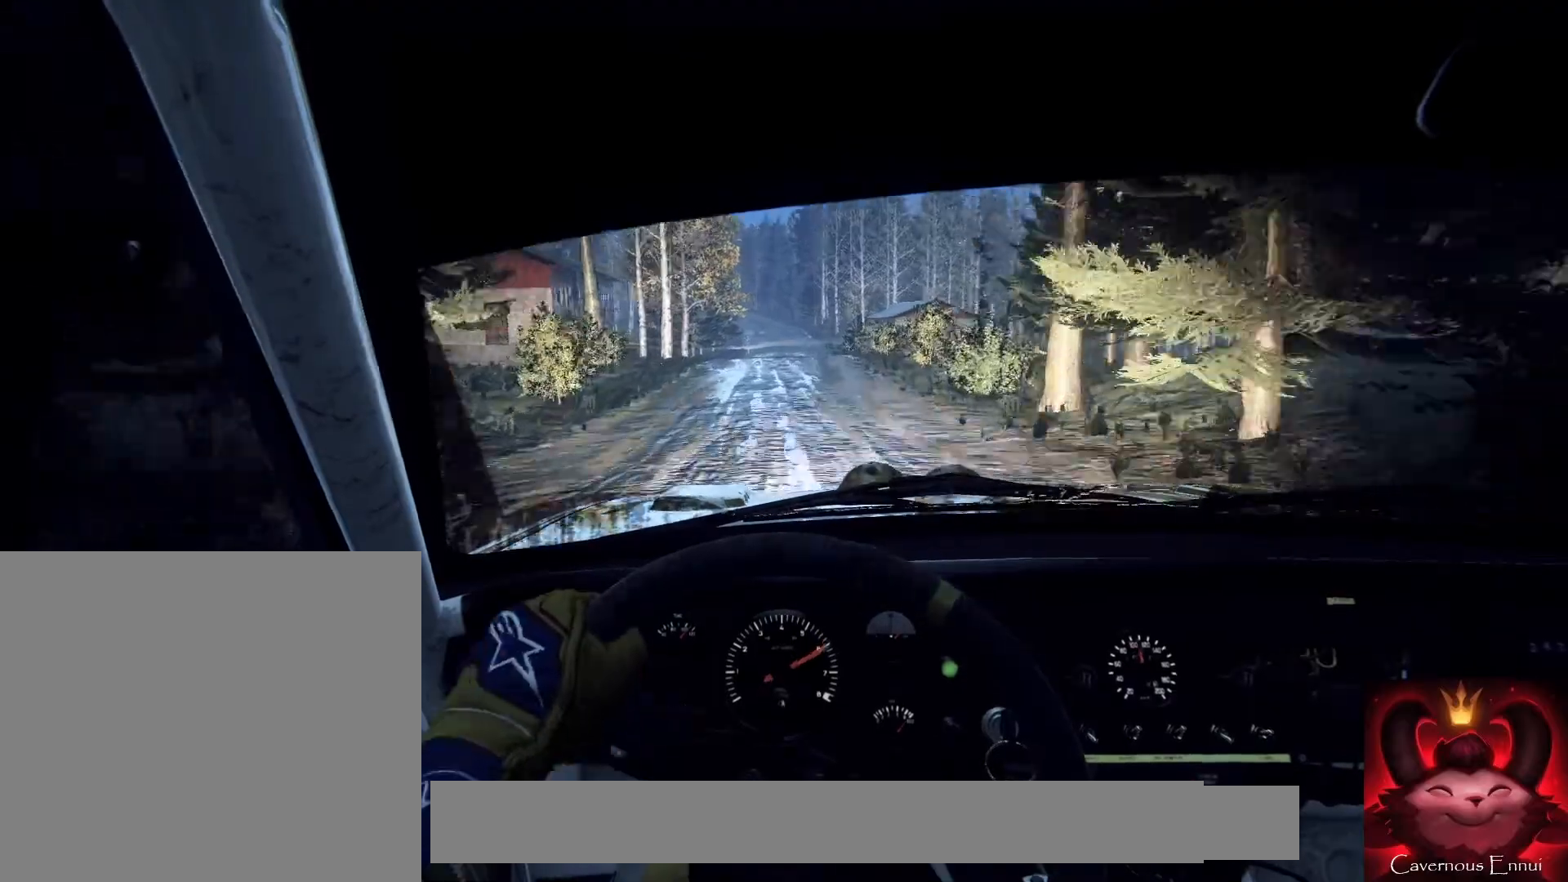
{"dt_ms": 500, "buttons": [], "left_stick": "center", "right_stick": "up", "events": [[300, "left_stick", "right"], [467, "left_stick", "center"]]}
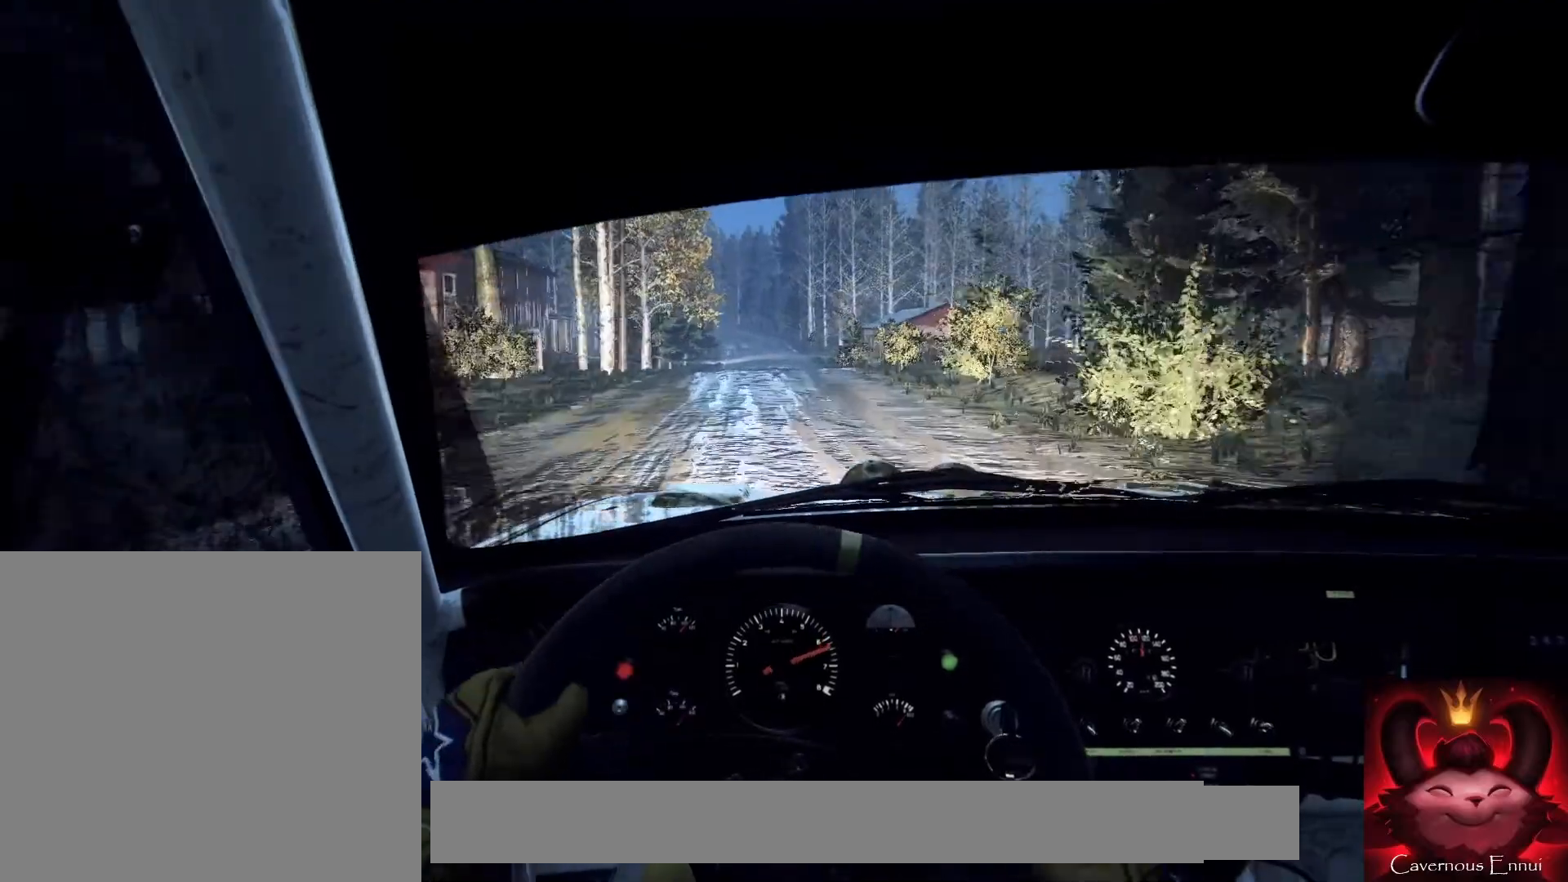
{"dt_ms": 500, "buttons": [], "left_stick": "left", "right_stick": "up", "events": [[267, "left_stick", "down-left"], [400, "left_stick", "center"], [500, "left_stick", "left"]]}
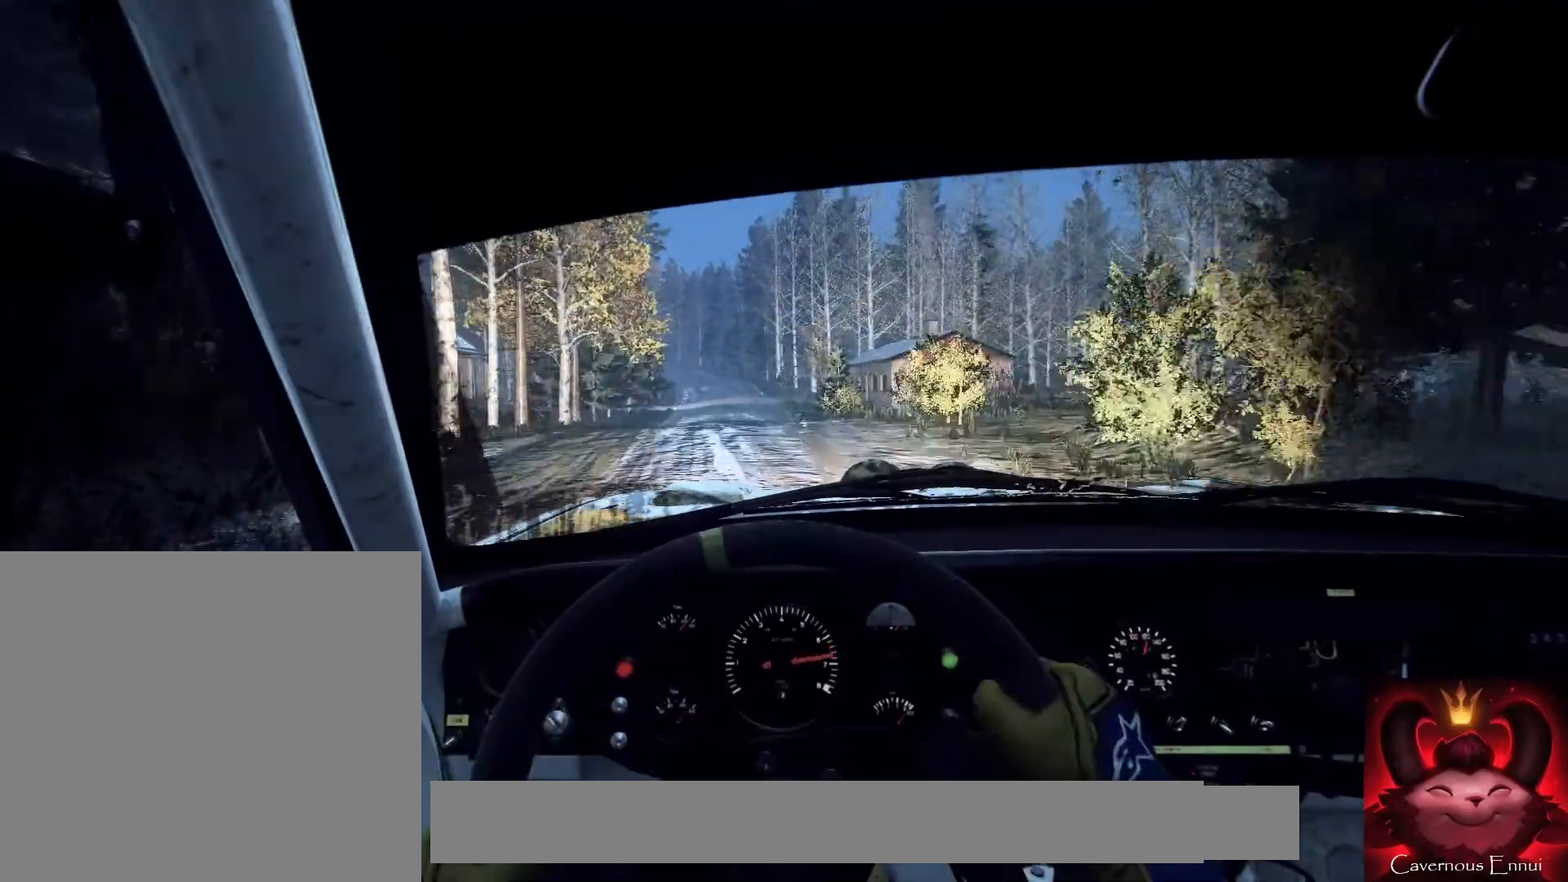
{"dt_ms": 500, "buttons": [], "left_stick": "center", "right_stick": "up", "events": [[200, "left_stick", "center"]]}
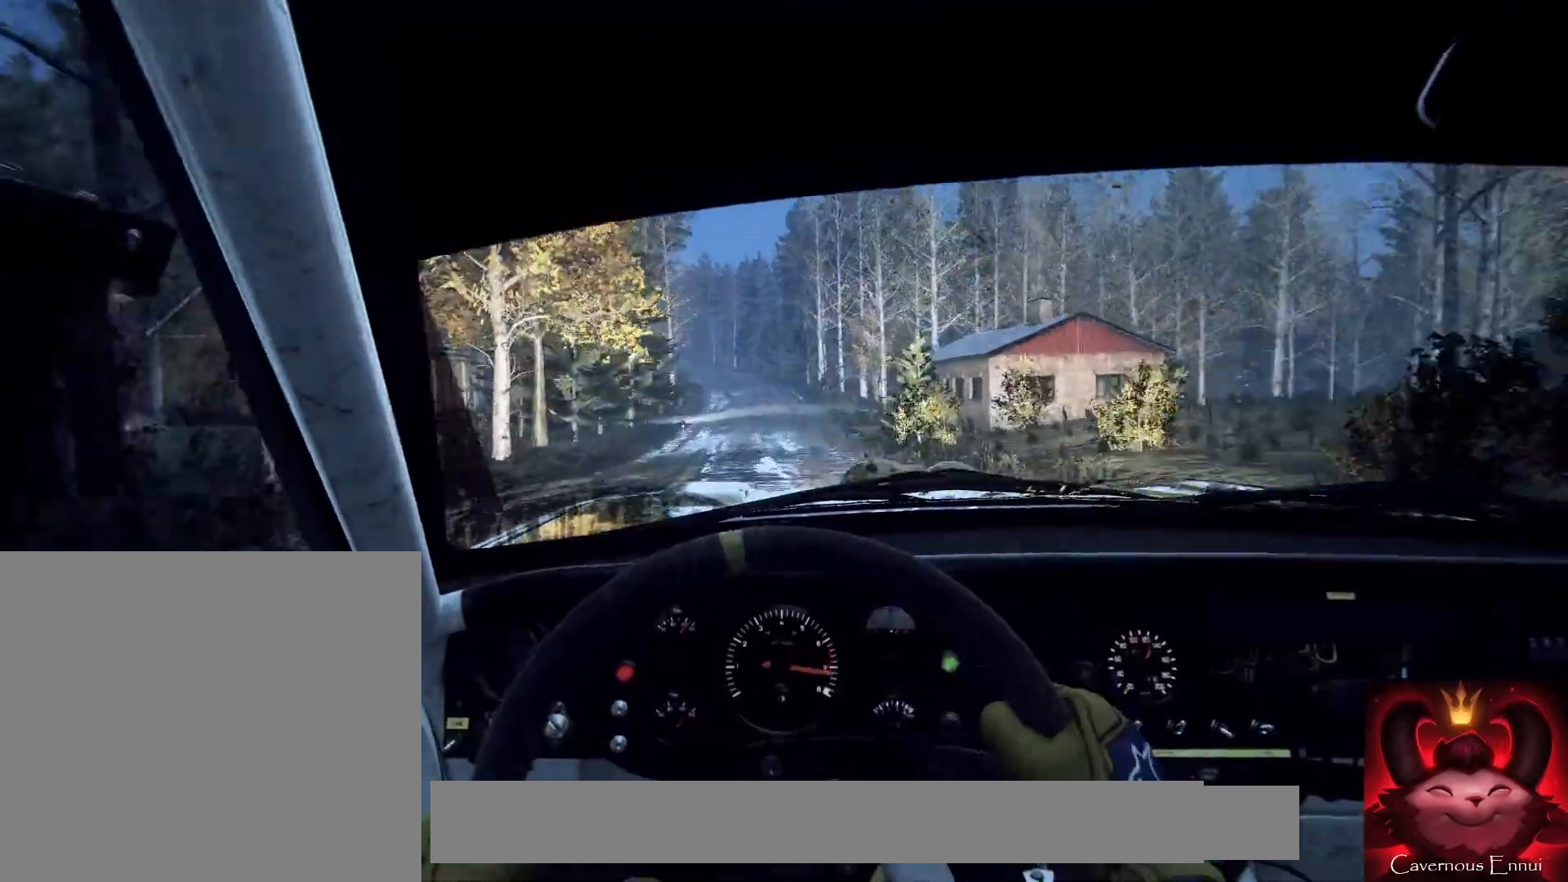
{"dt_ms": 500, "buttons": [], "left_stick": "center", "right_stick": "up", "events": [[67, "R1", "down"], [133, "R1", "up"], [233, "left_stick", "right"], [367, "left_stick", "center"]]}
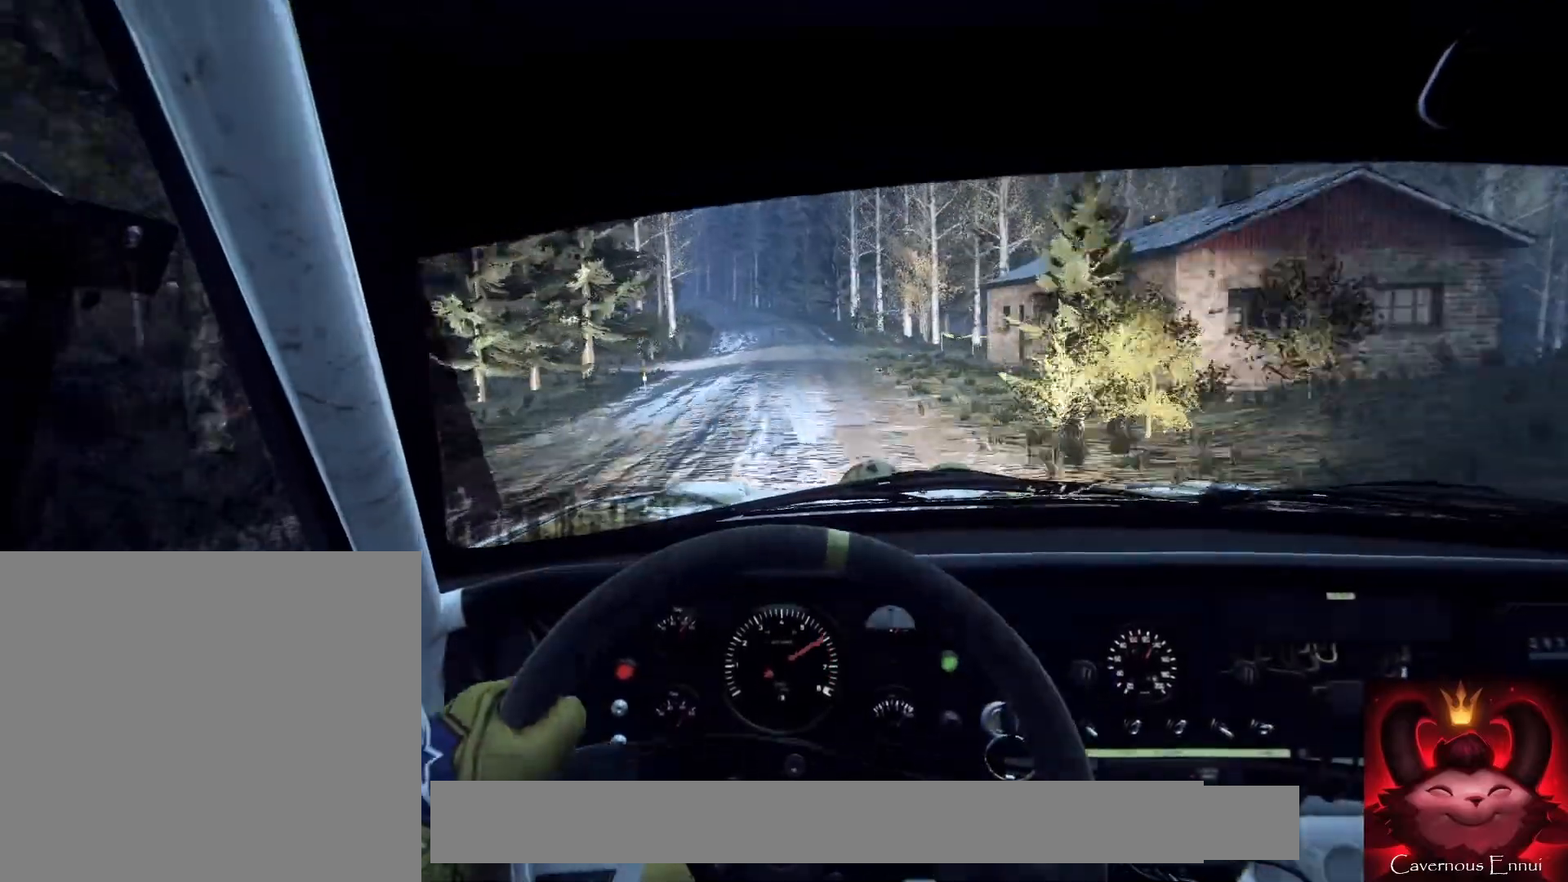
{"dt_ms": 500, "buttons": [], "left_stick": "left", "right_stick": "up", "events": [[133, "left_stick", "down-left"], [267, "left_stick", "center"], [467, "left_stick", "left"]]}
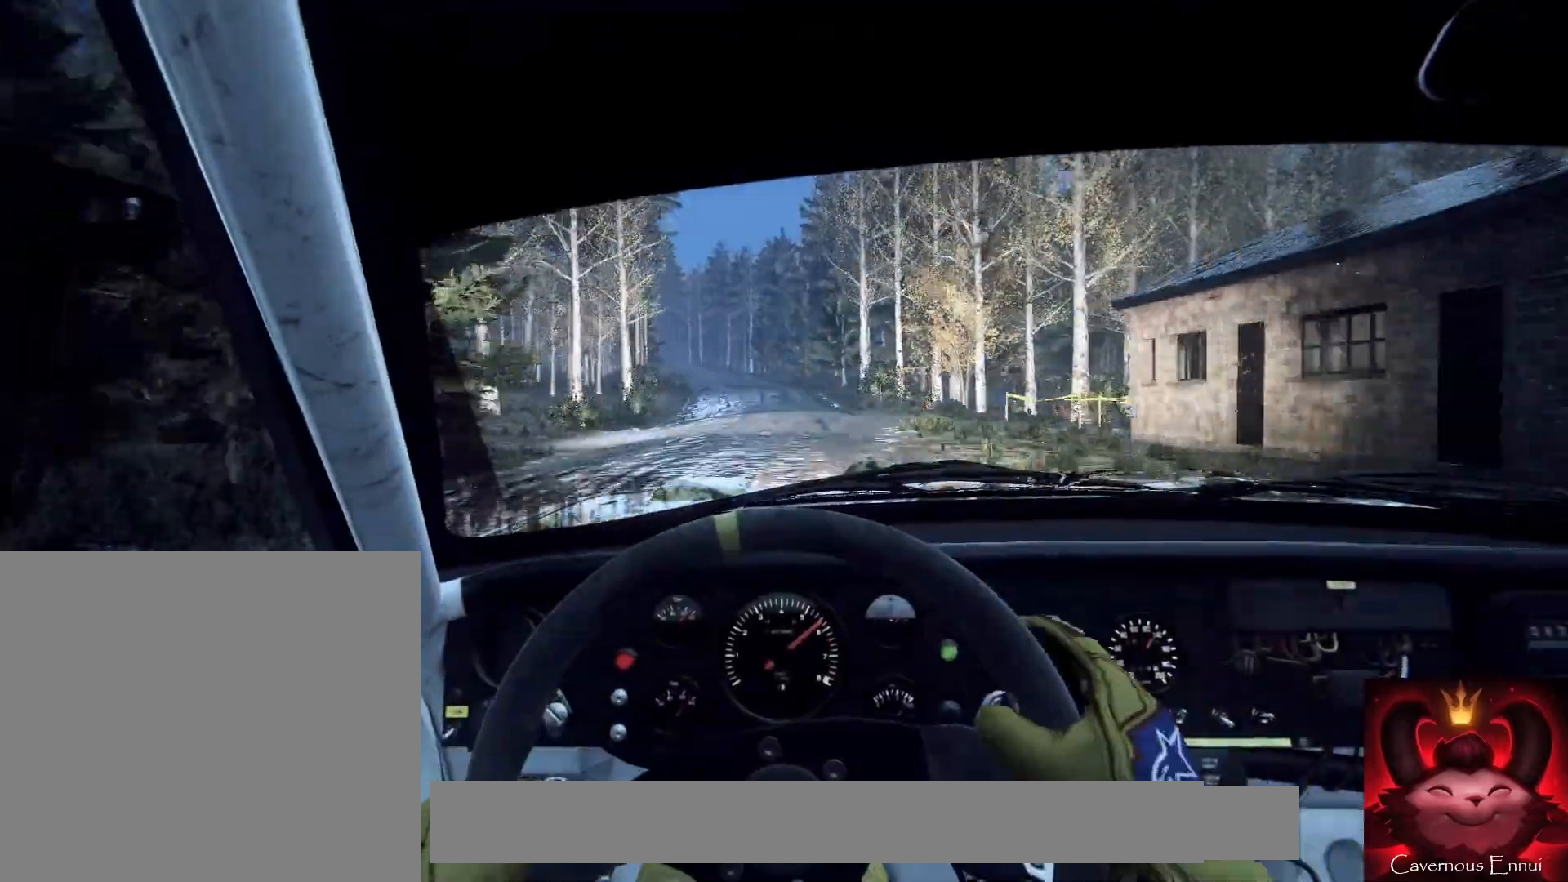
{"dt_ms": 500, "buttons": [], "left_stick": "left", "right_stick": "up", "events": [[300, "left_stick", "center"], [433, "left_stick", "left"]]}
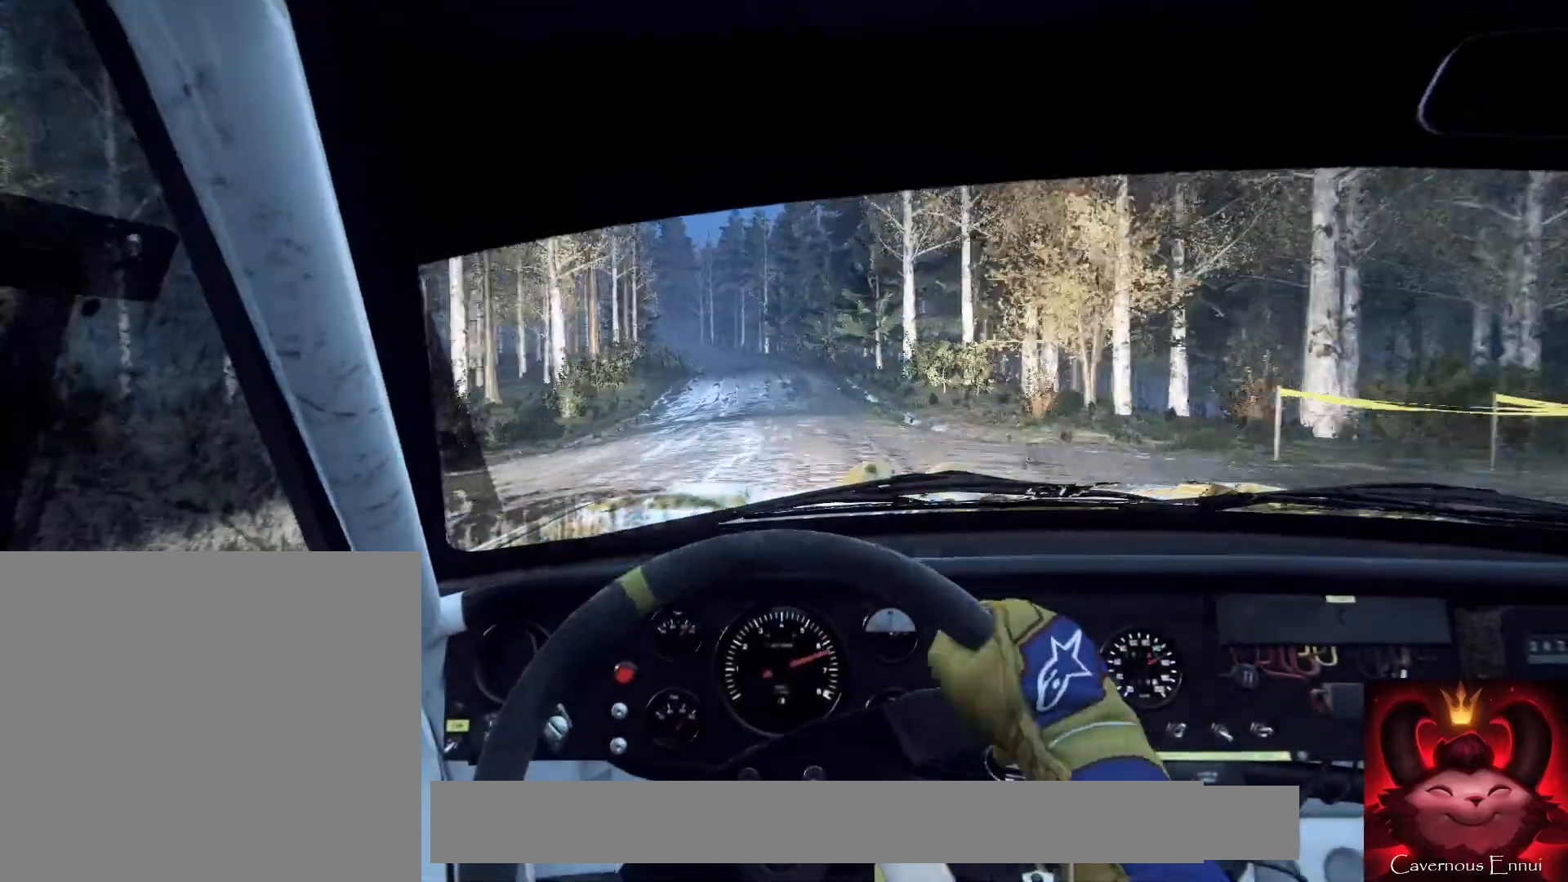
{"dt_ms": 1000, "buttons": [], "left_stick": "center", "right_stick": "up"}
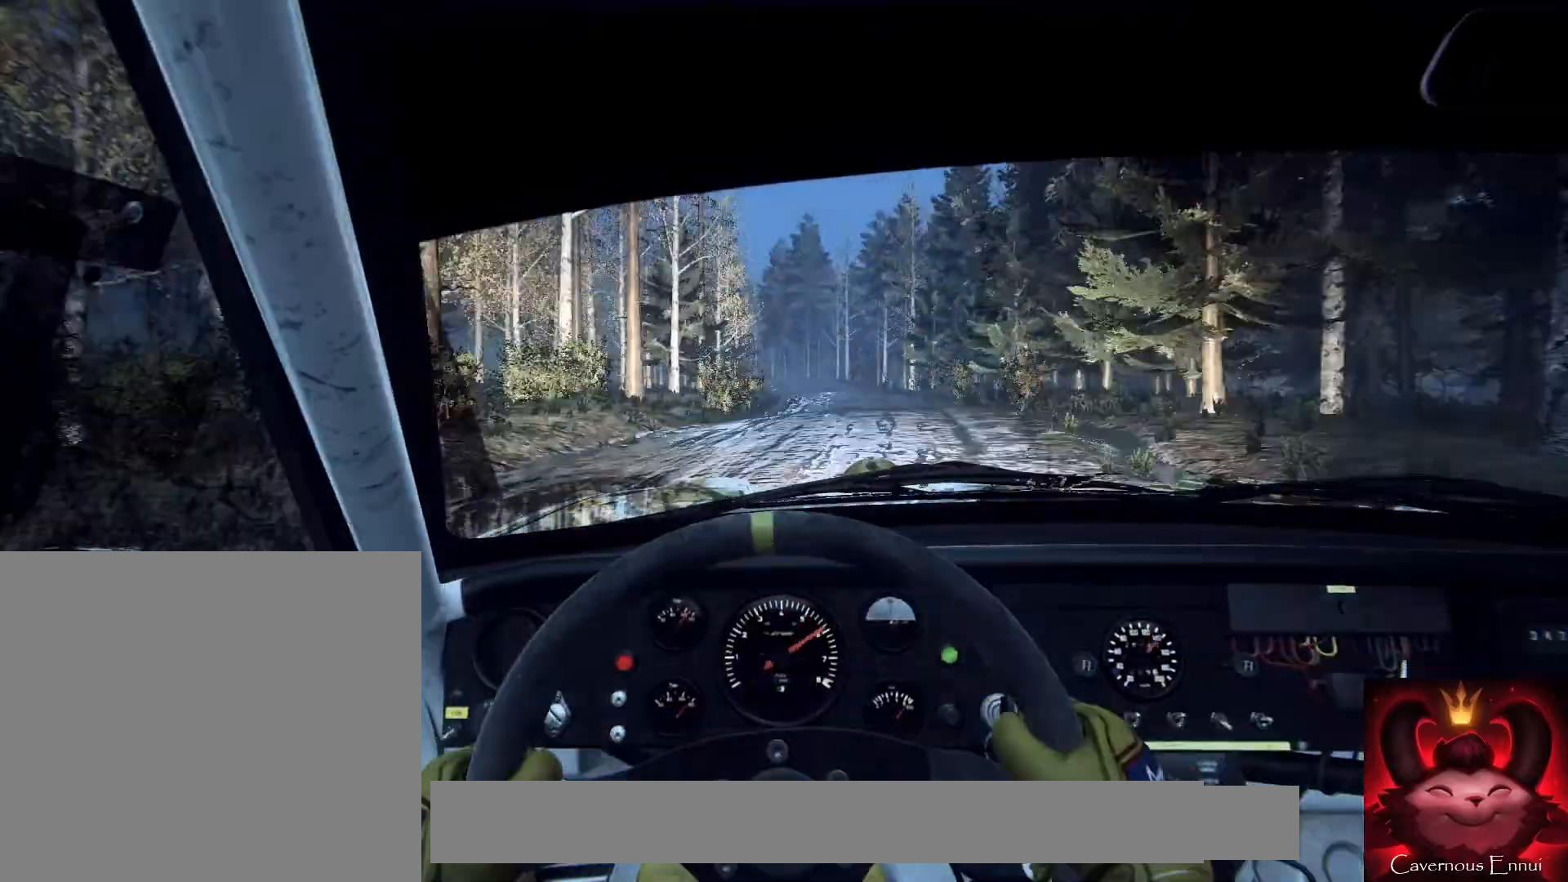
{"dt_ms": 500, "buttons": [], "left_stick": "center", "right_stick": "up", "events": [[167, "left_stick", "left"], [367, "left_stick", "center"]]}